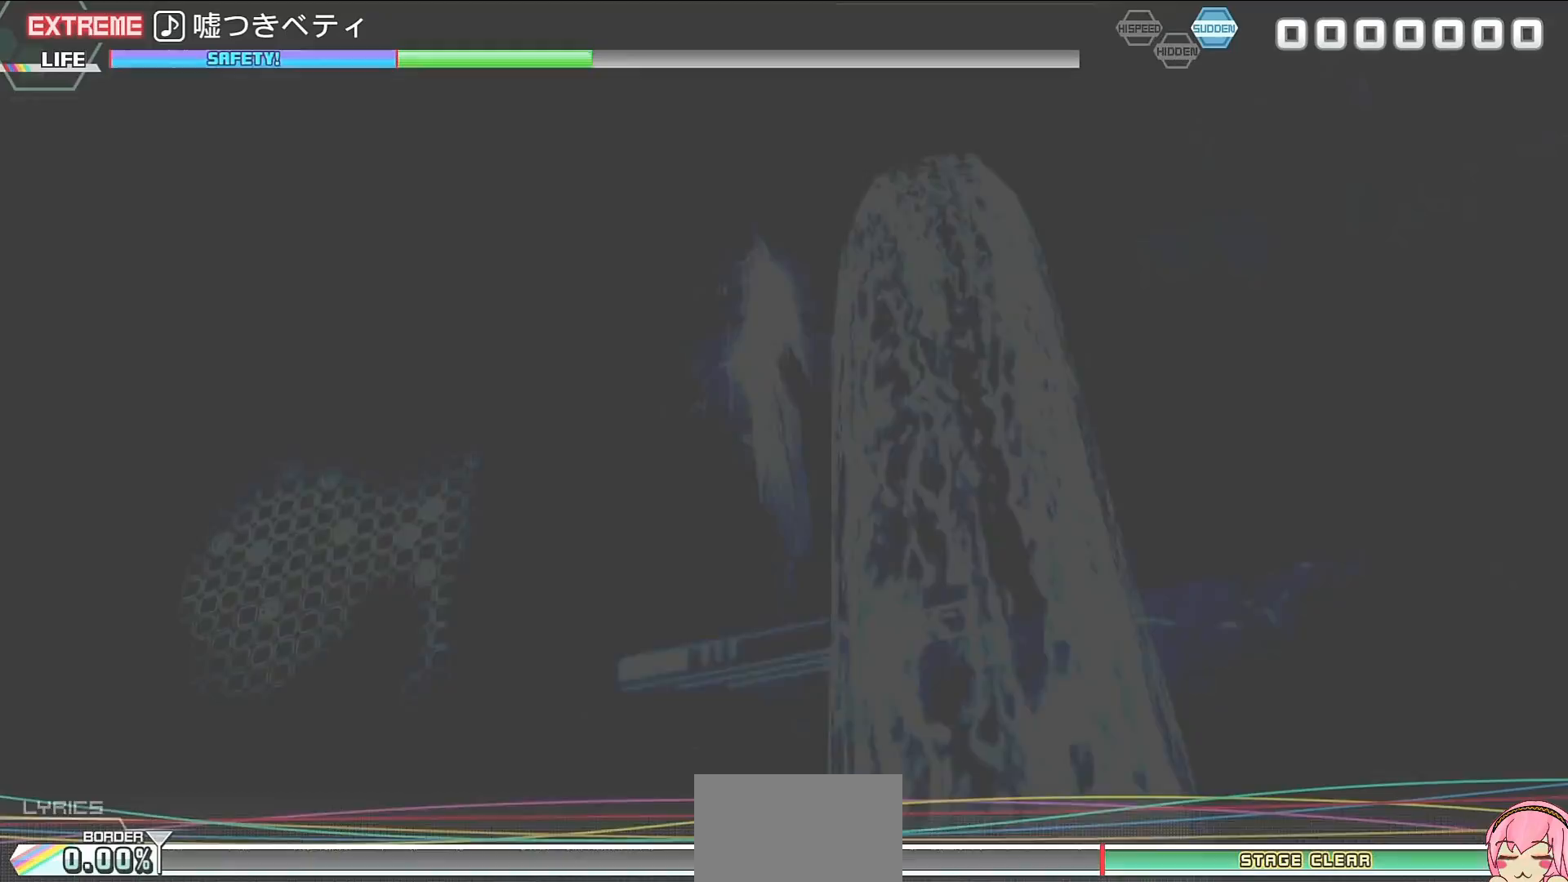
Gameplay with a controller (PlayStation layout); each line is a JSON object with the inputs held at the frame after it. "events" lists button and stick changes between this image and that frame as [ms after this image, input, new state], when the widget could be followed in between. Not read: L3 R3 left_stick right_stick.
{"buttons": [], "events": []}
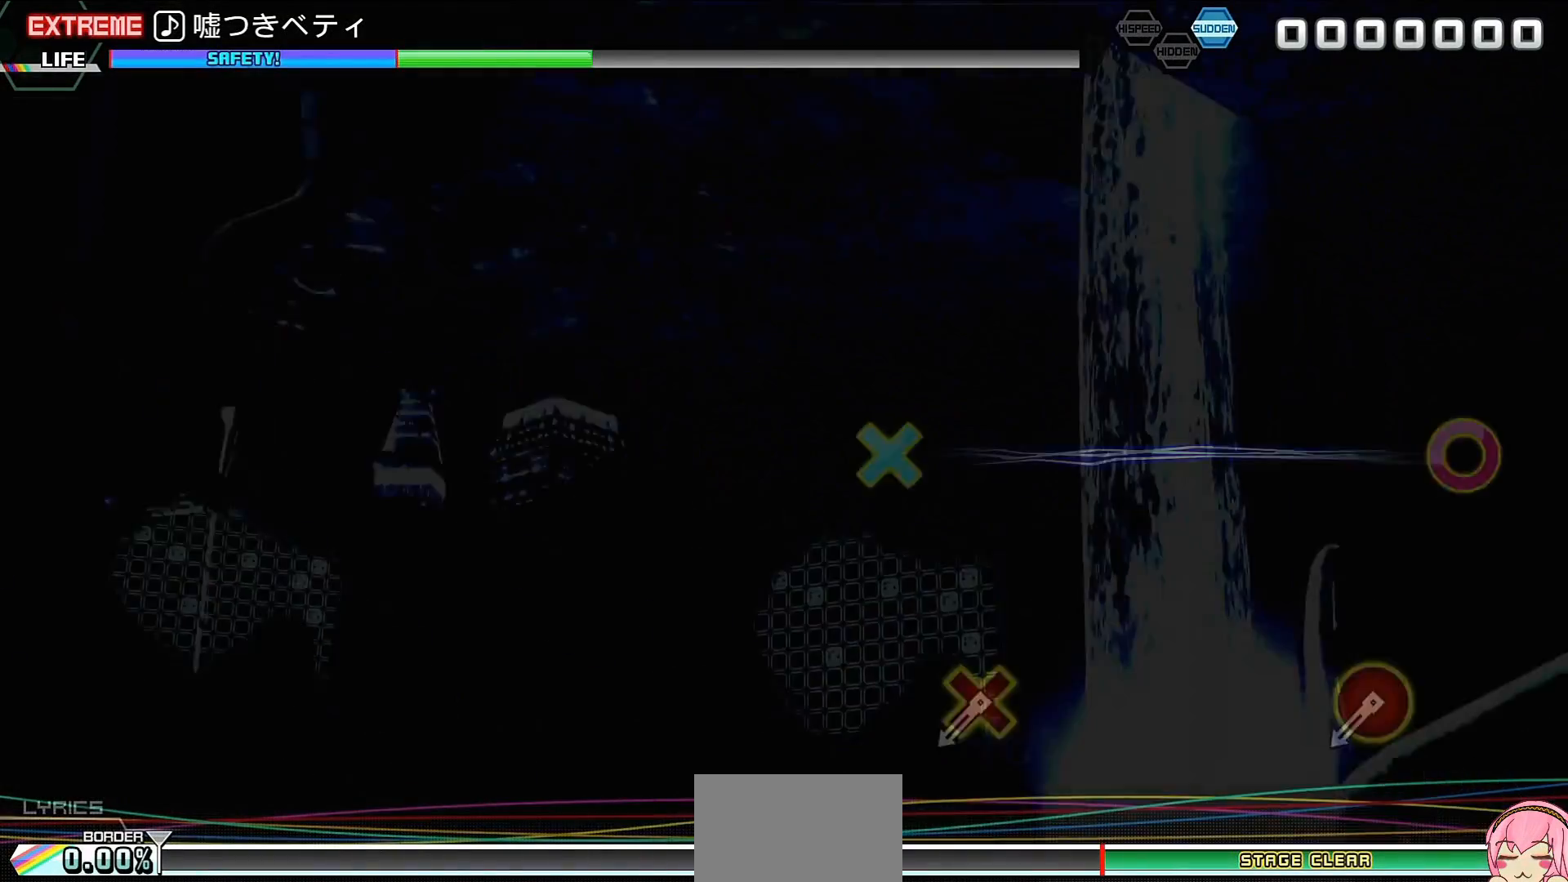
{"buttons": [], "events": [[367, "DPAD_DOWN", "down"], [367, "DPAD_RIGHT", "down"], [467, "DPAD_DOWN", "up"], [467, "DPAD_RIGHT", "up"]]}
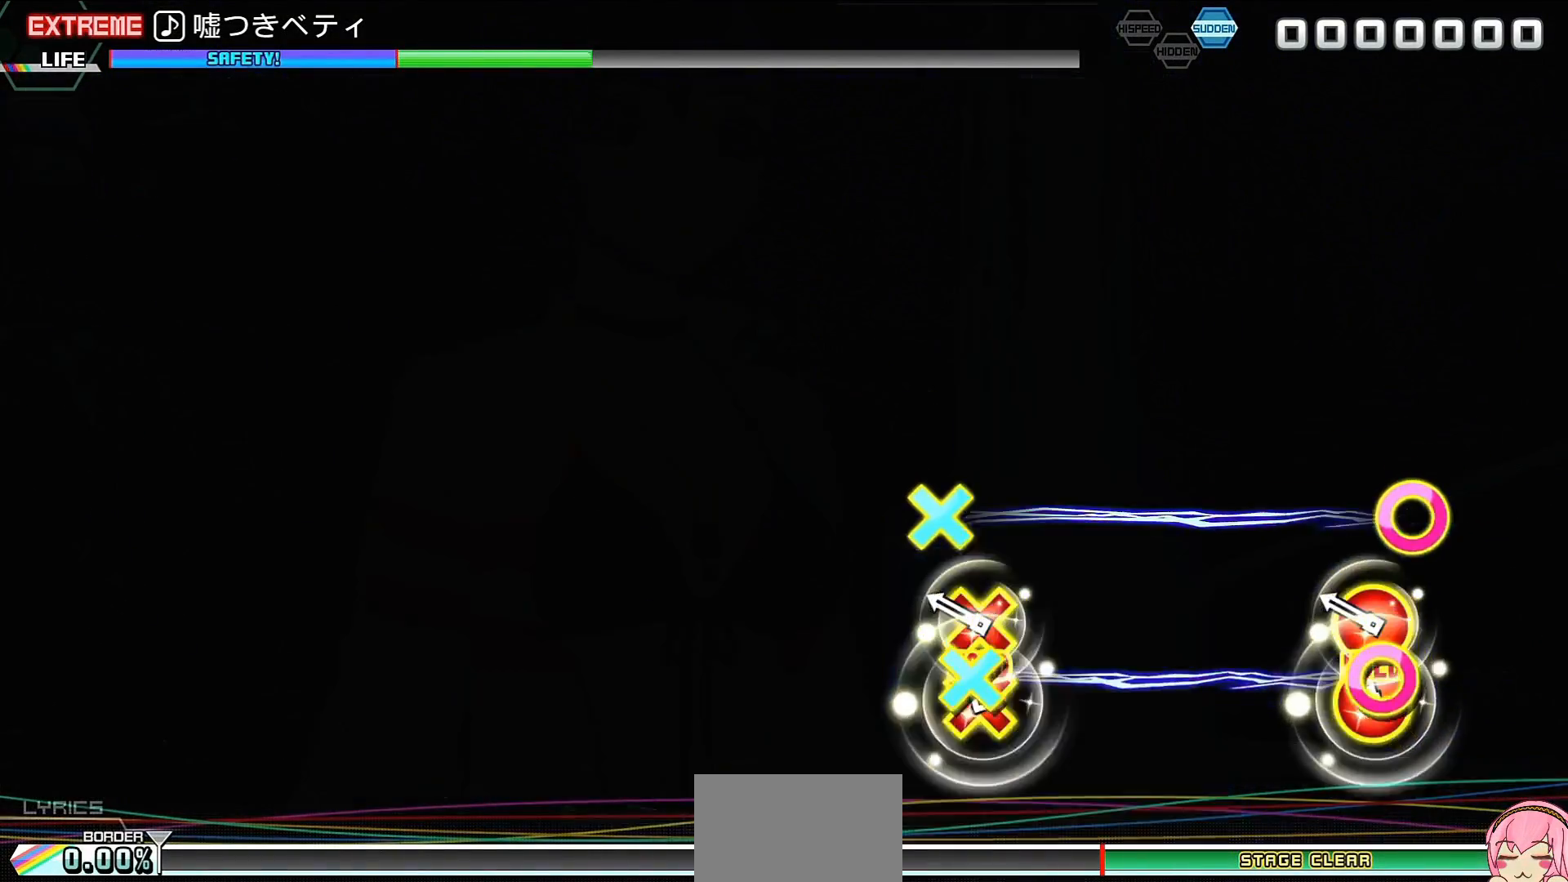
{"buttons": ["L2"], "events": [[33, "DPAD_DOWN", "down"], [67, "DPAD_RIGHT", "down"], [133, "L2", "down"], [233, "DPAD_DOWN", "up"], [233, "DPAD_RIGHT", "up"]]}
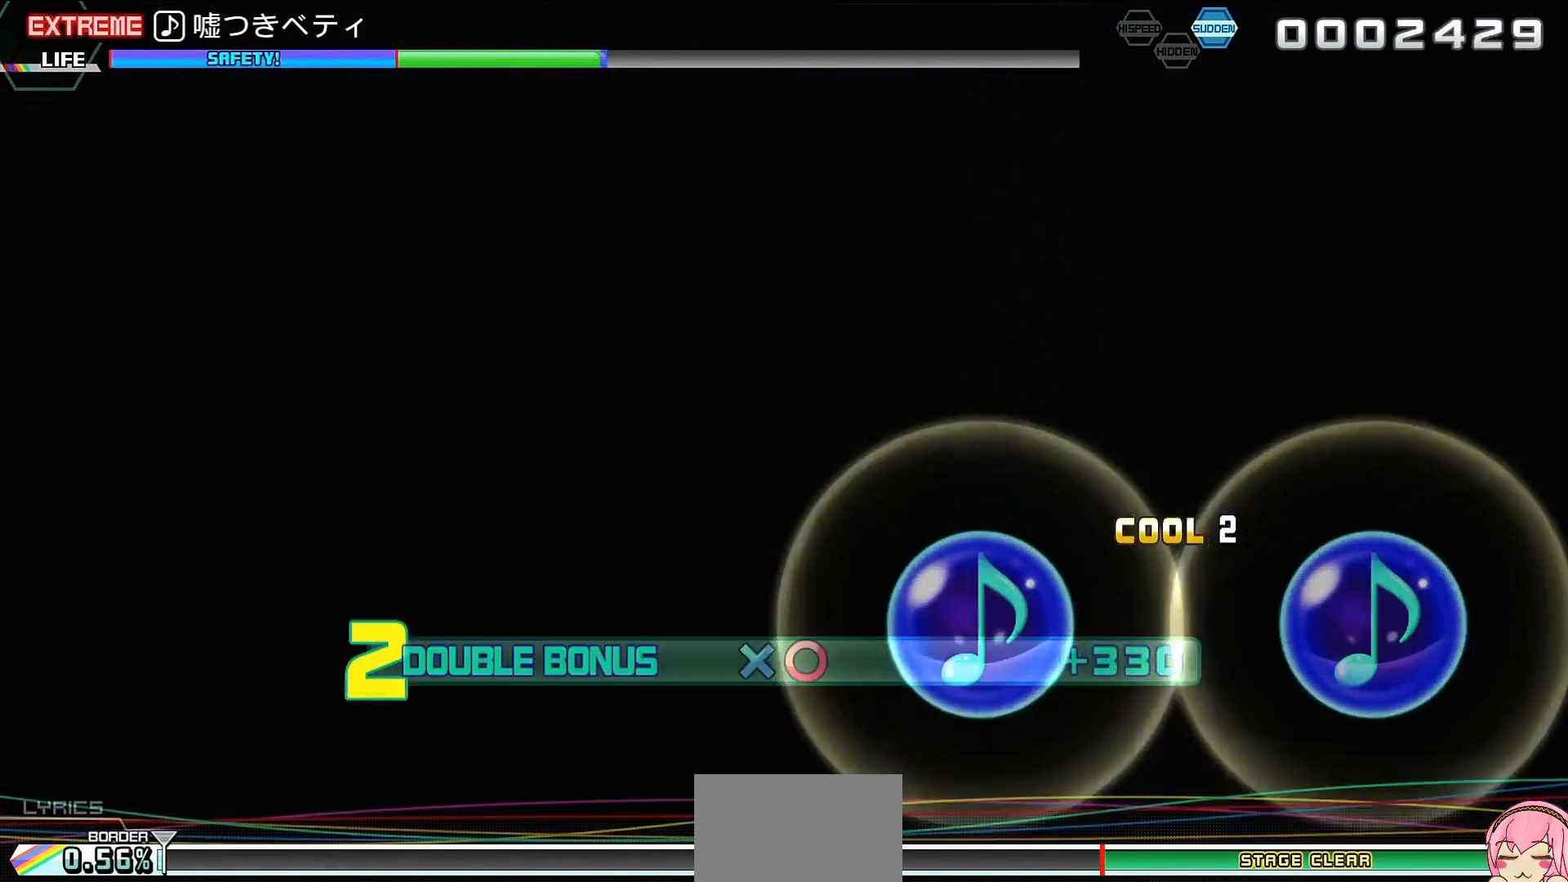
{"buttons": ["L2"], "events": []}
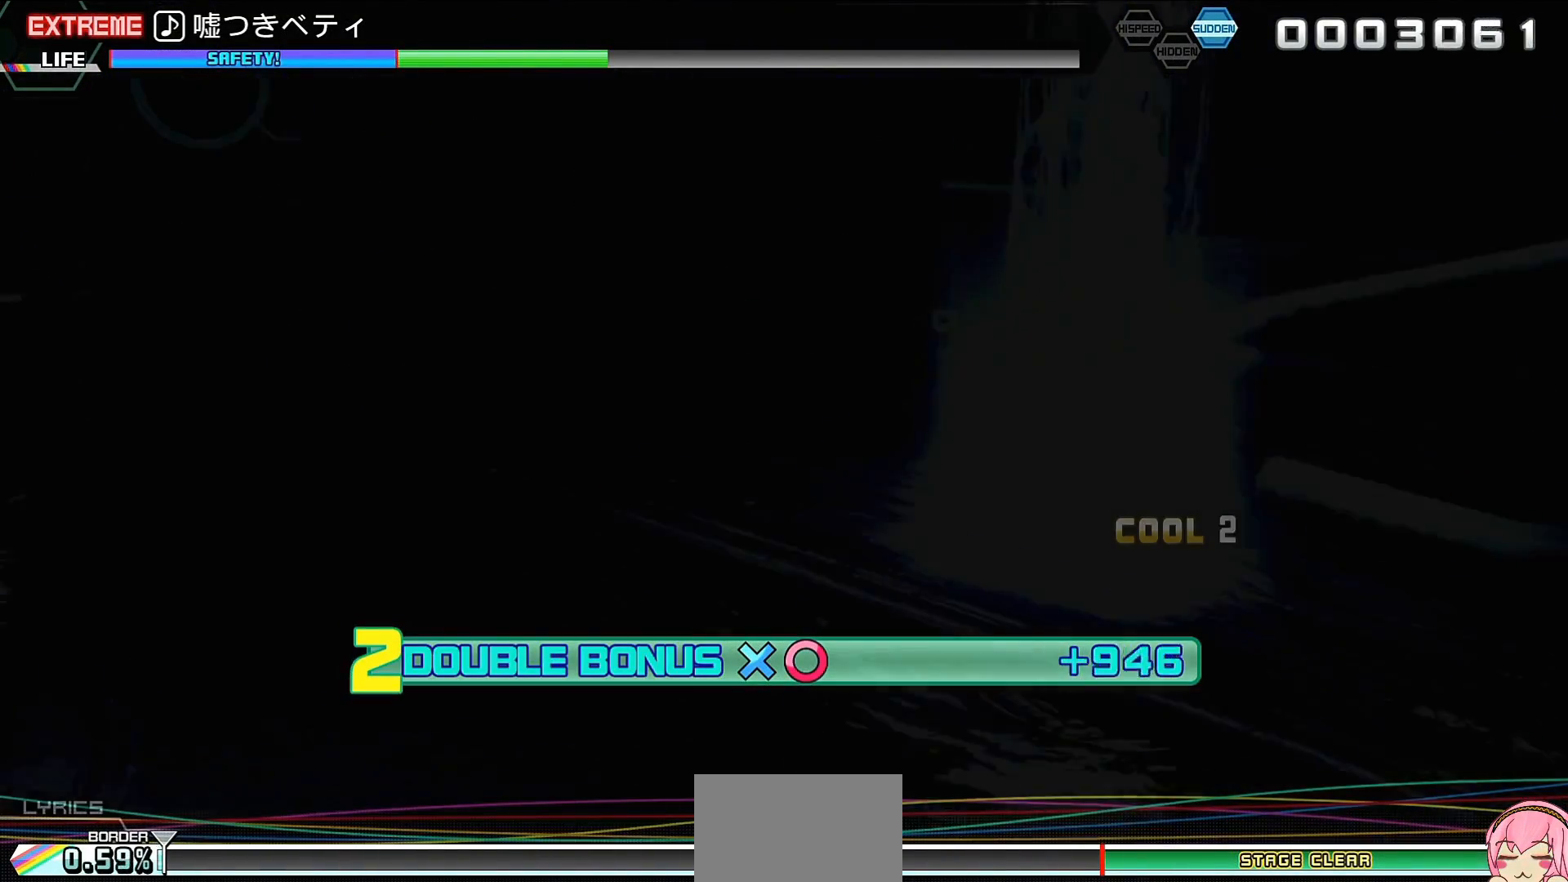
{"buttons": ["L2"], "events": []}
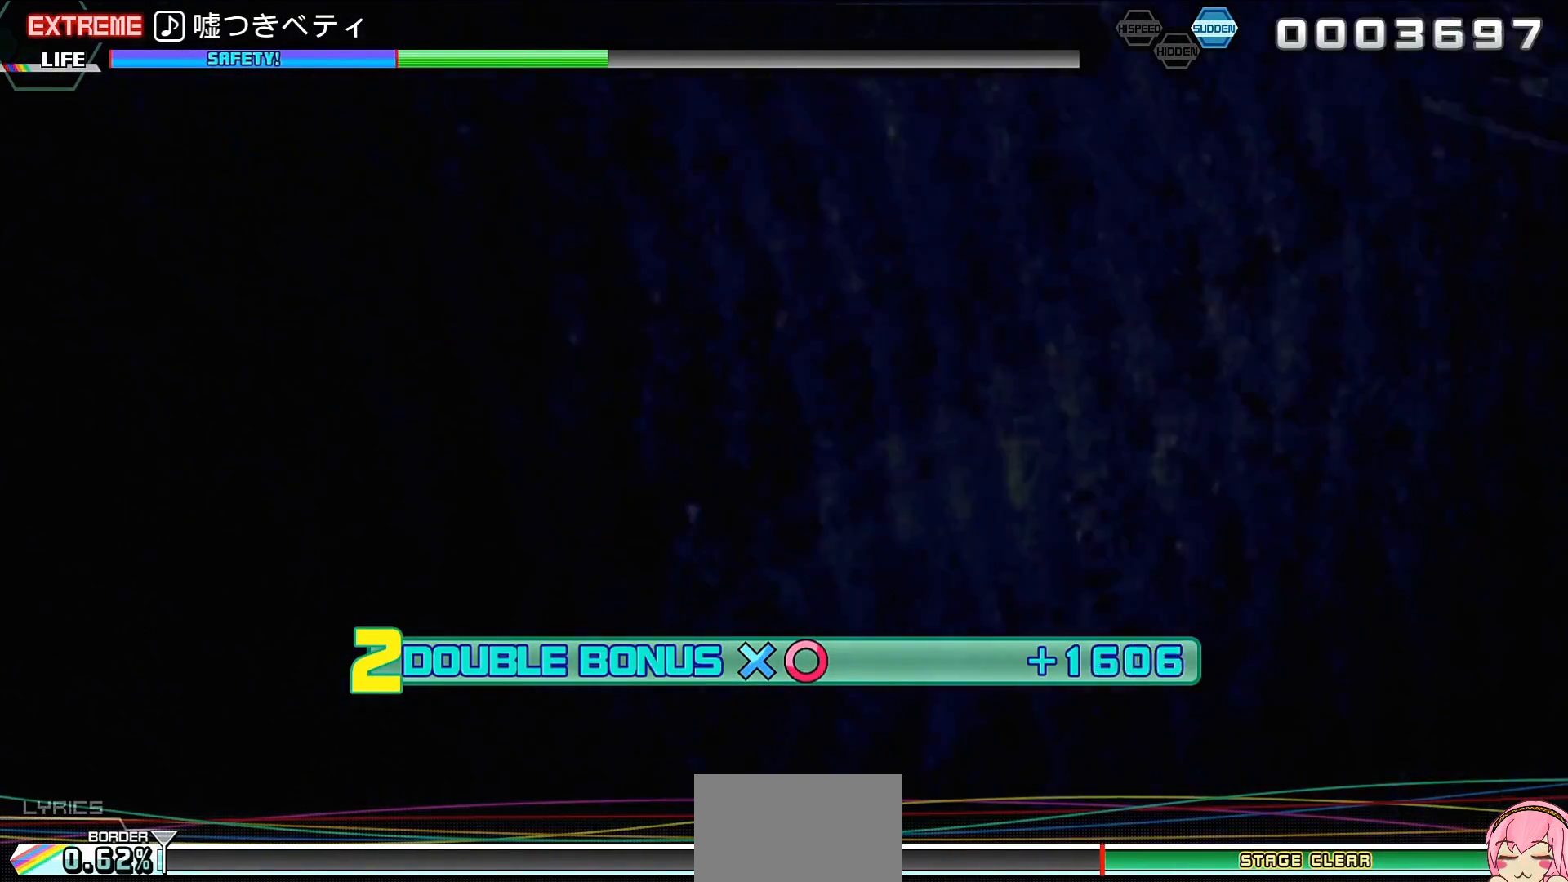
{"buttons": ["L2"], "events": []}
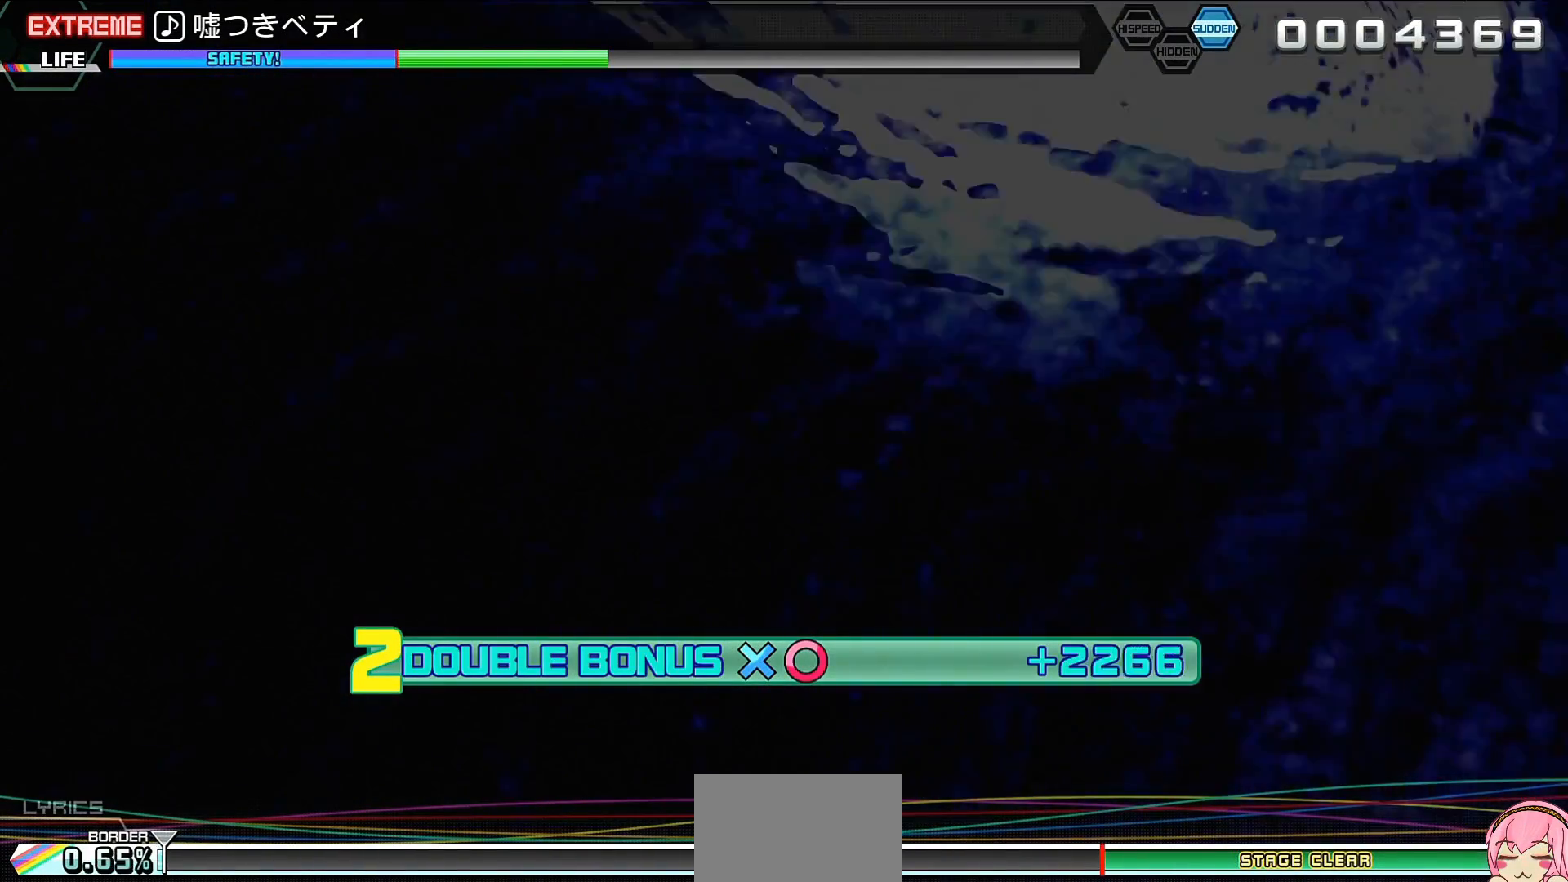
{"buttons": ["L2"], "events": []}
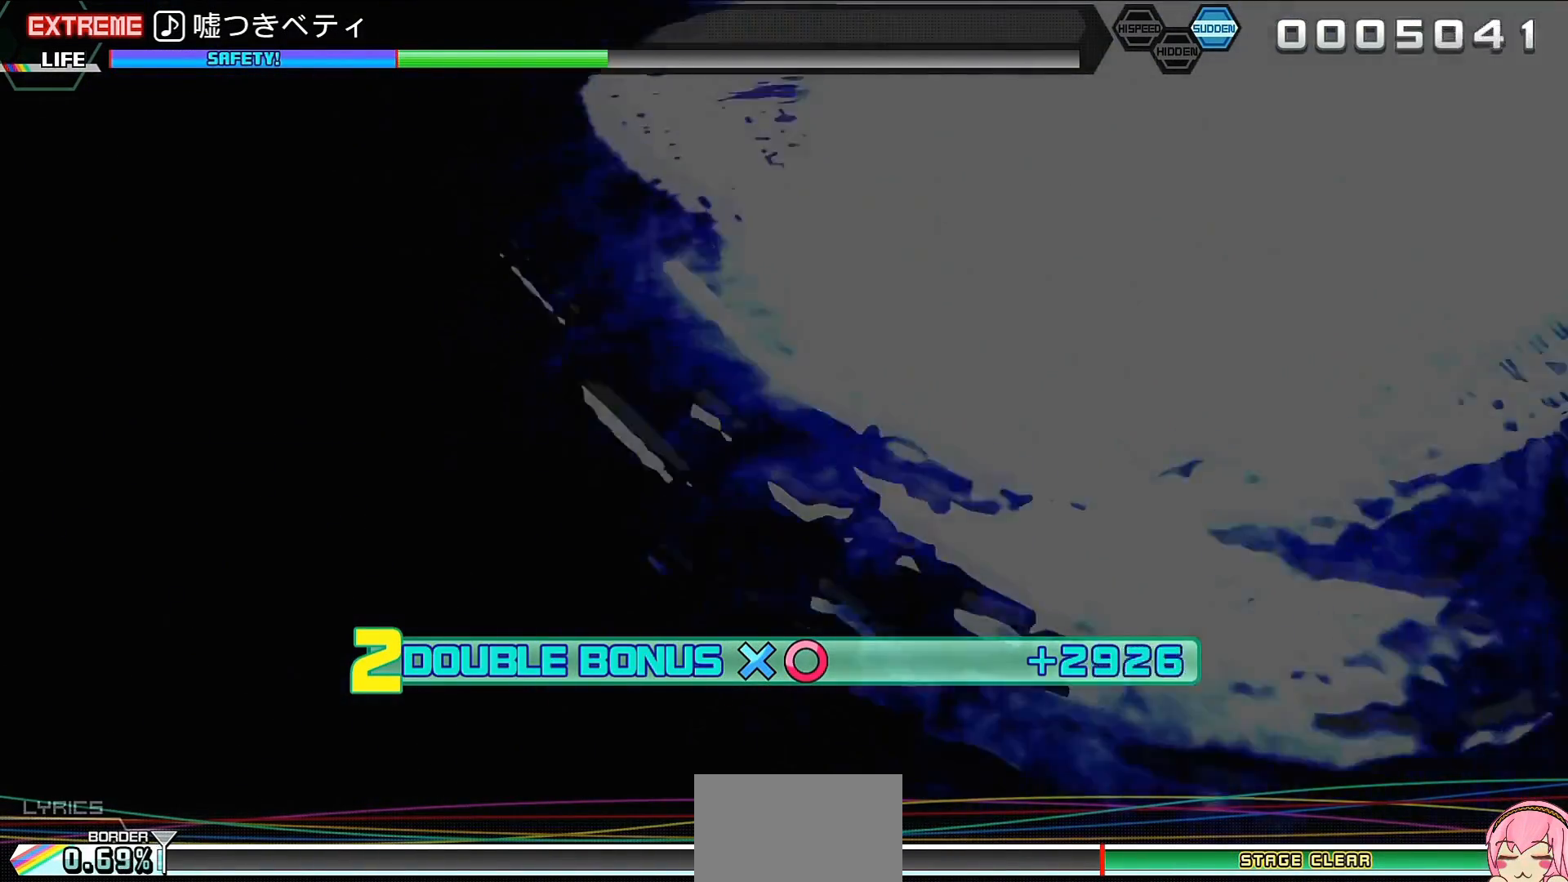
{"buttons": ["L2"], "events": [[367, "DPAD_UP", "down"], [400, "DPAD_LEFT", "down"], [467, "DPAD_LEFT", "up"], [467, "DPAD_UP", "up"]]}
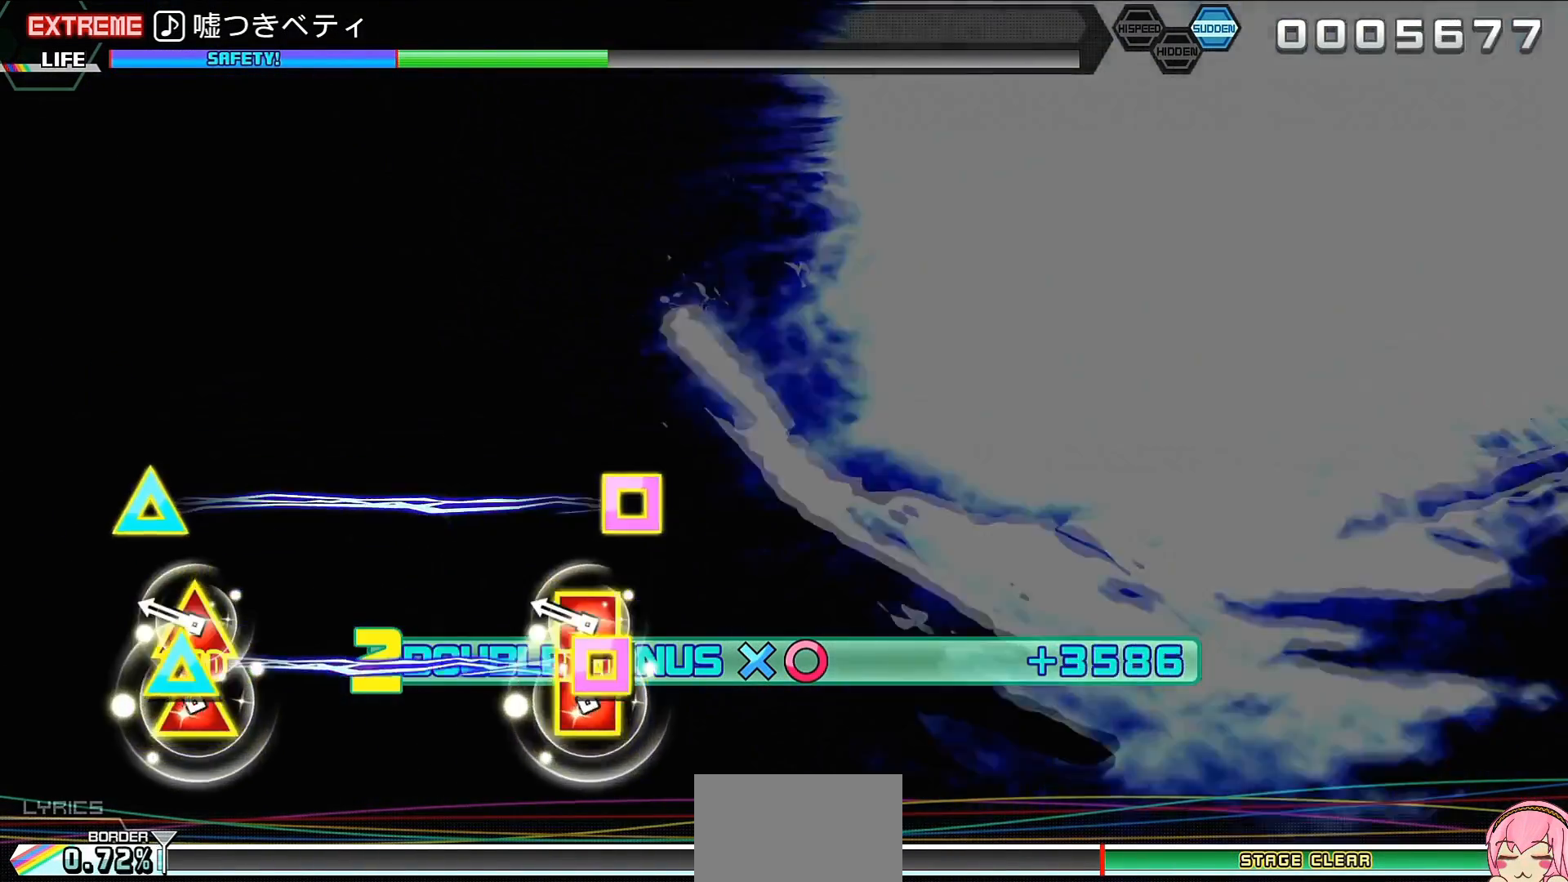
{"buttons": ["R2"], "events": [[67, "DPAD_LEFT", "down"], [67, "DPAD_UP", "down"], [167, "R2", "down"], [233, "DPAD_LEFT", "up"], [267, "DPAD_UP", "up"], [333, "L2", "up"]]}
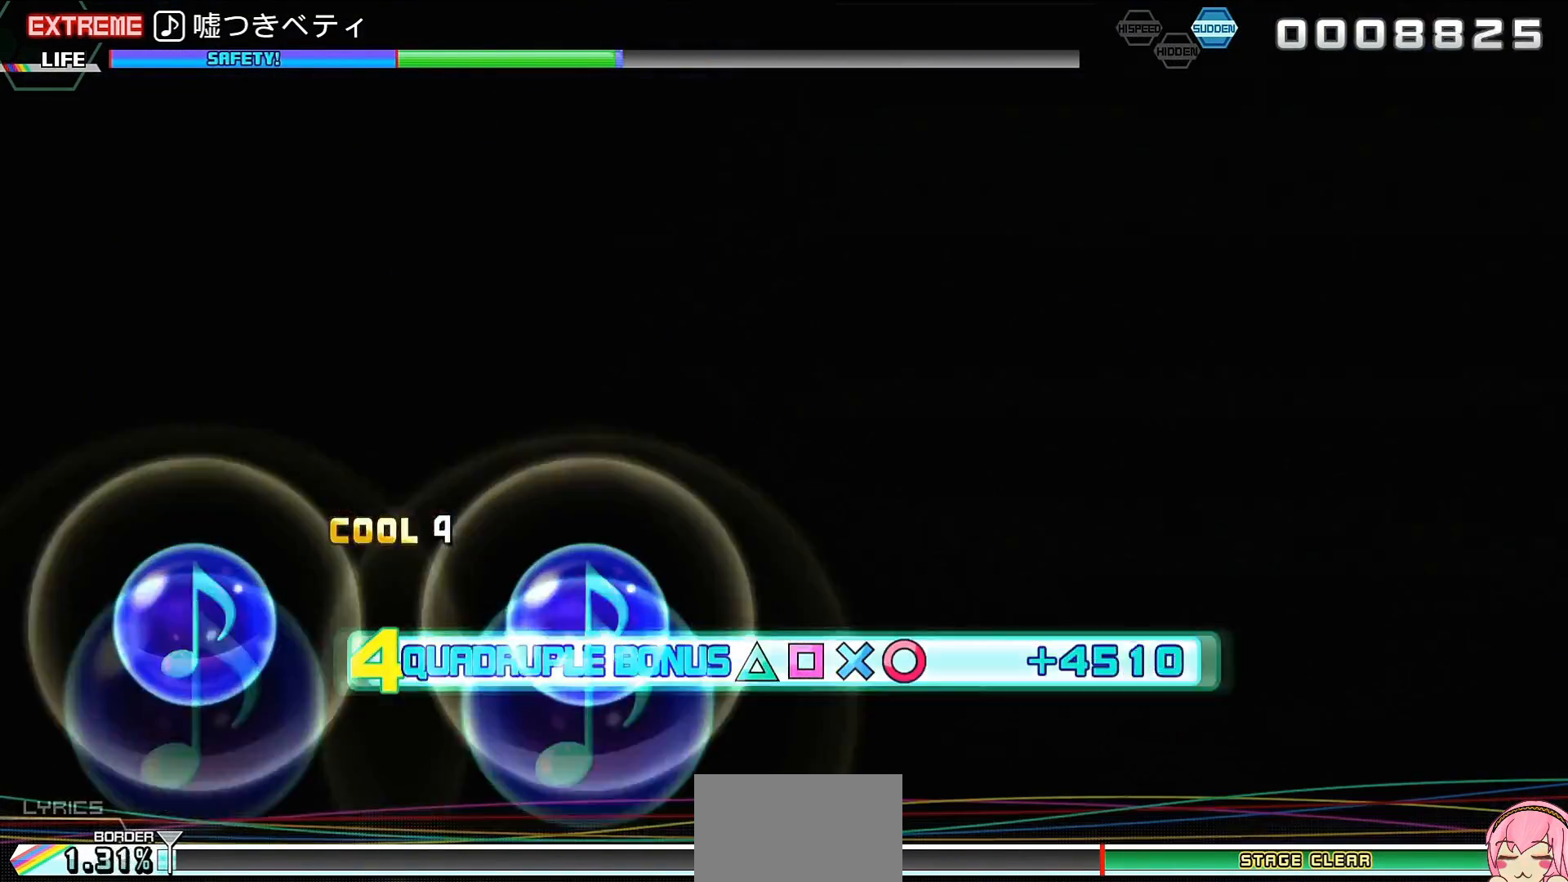
{"buttons": ["R2"], "events": []}
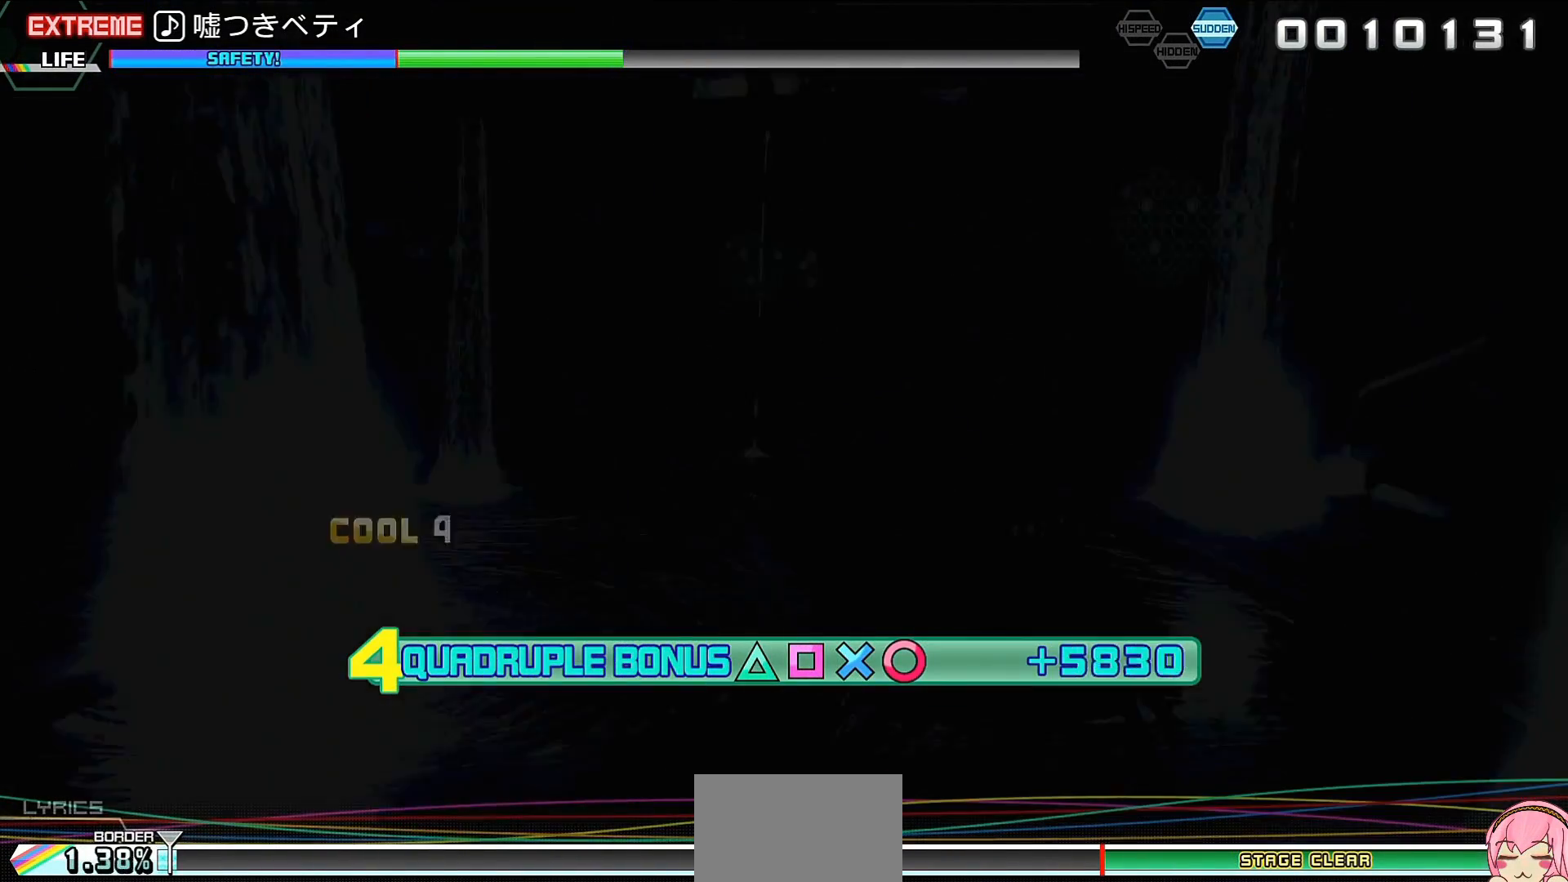
{"buttons": ["R2"], "events": []}
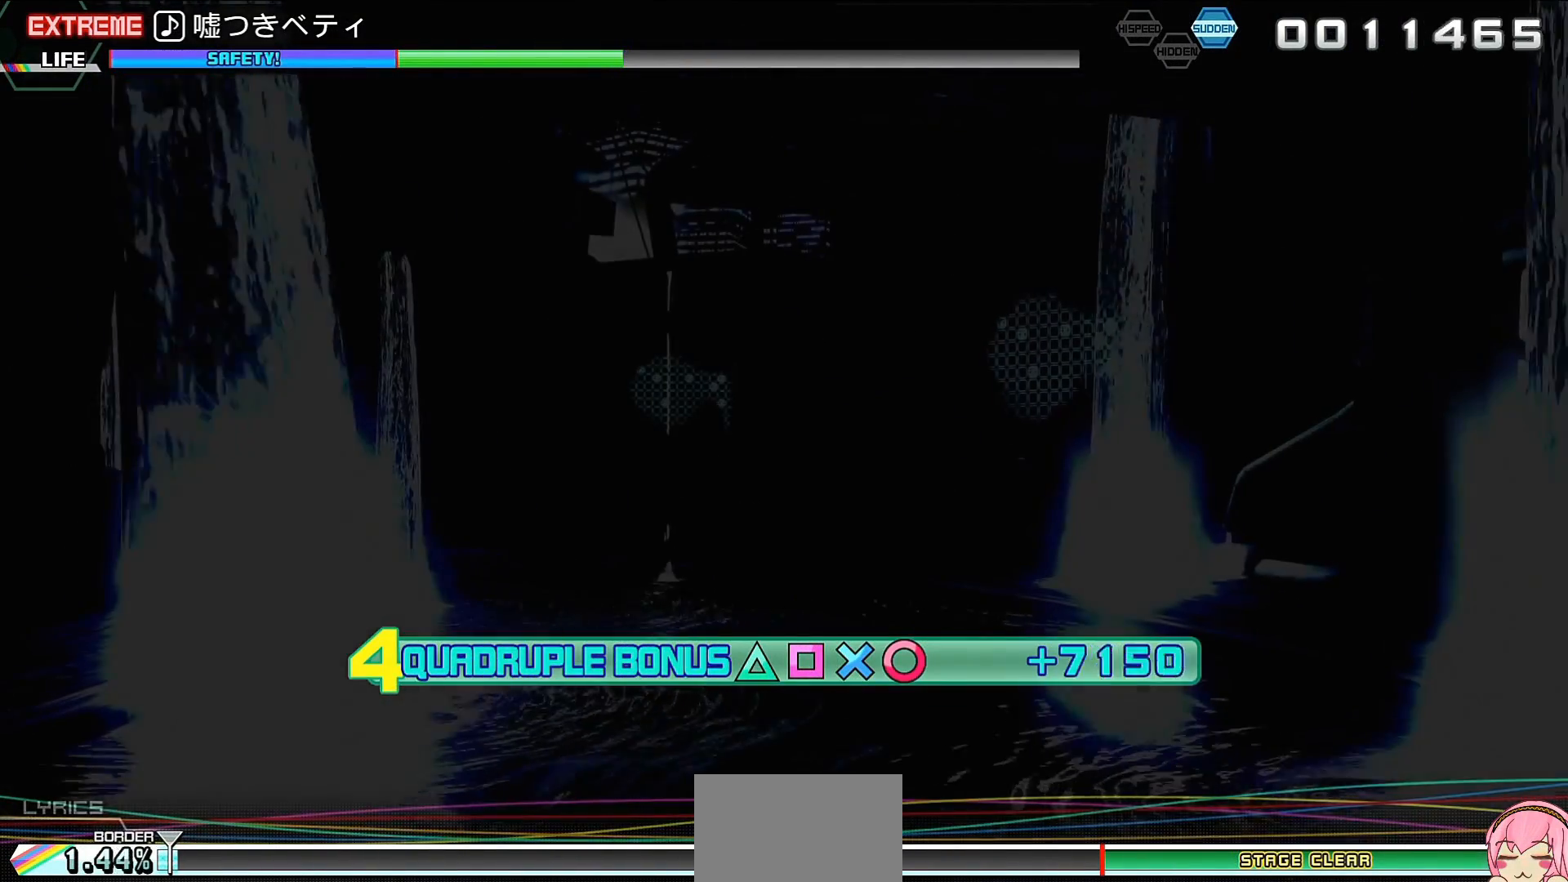
{"buttons": ["R2"], "events": []}
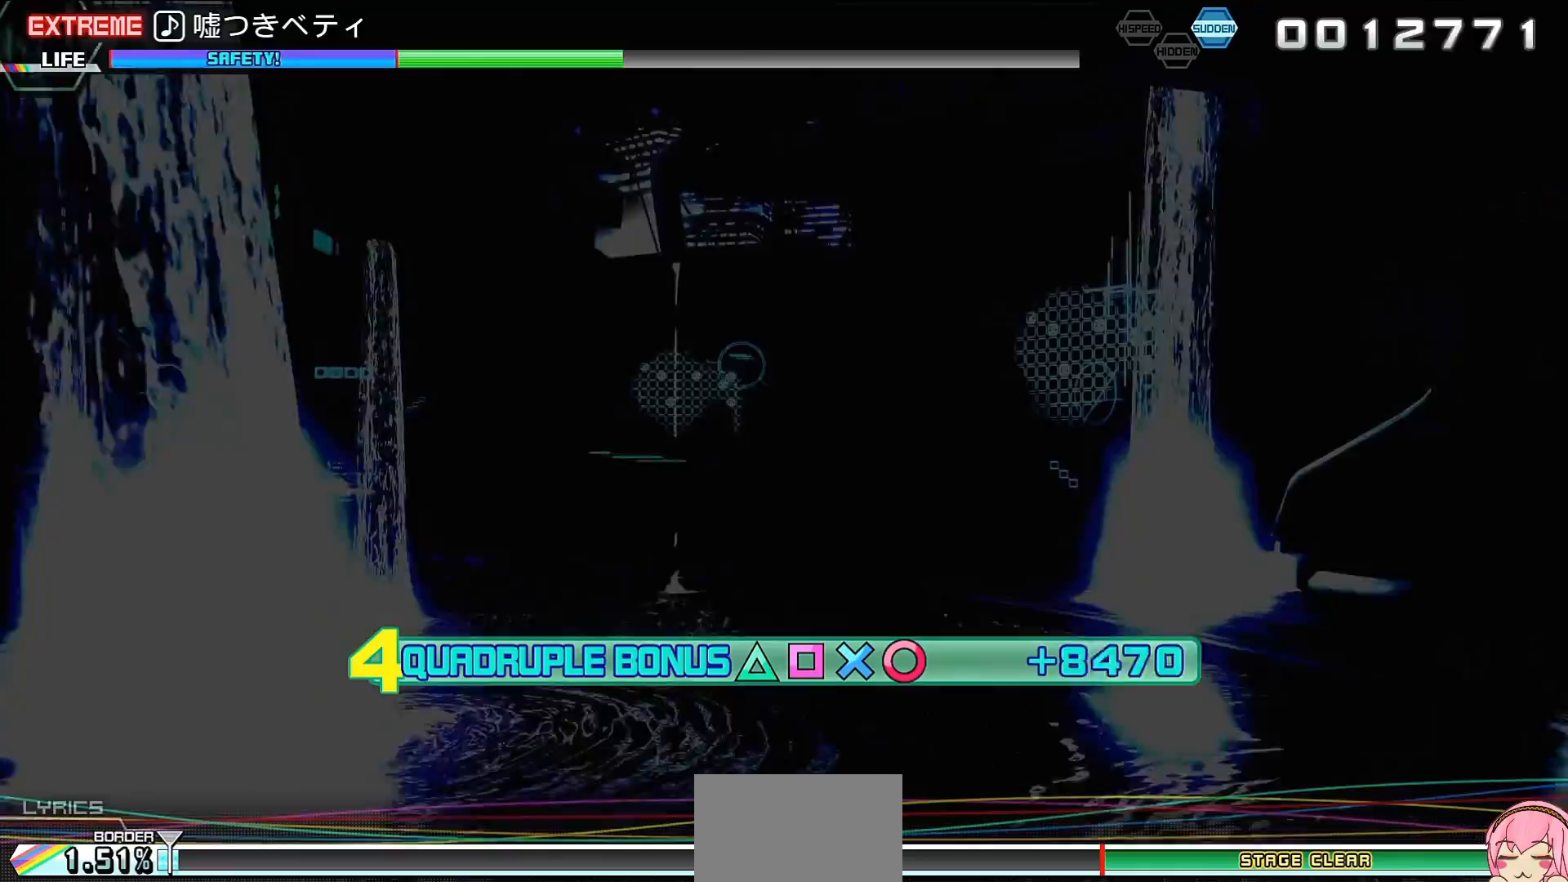
{"buttons": ["R2"], "events": []}
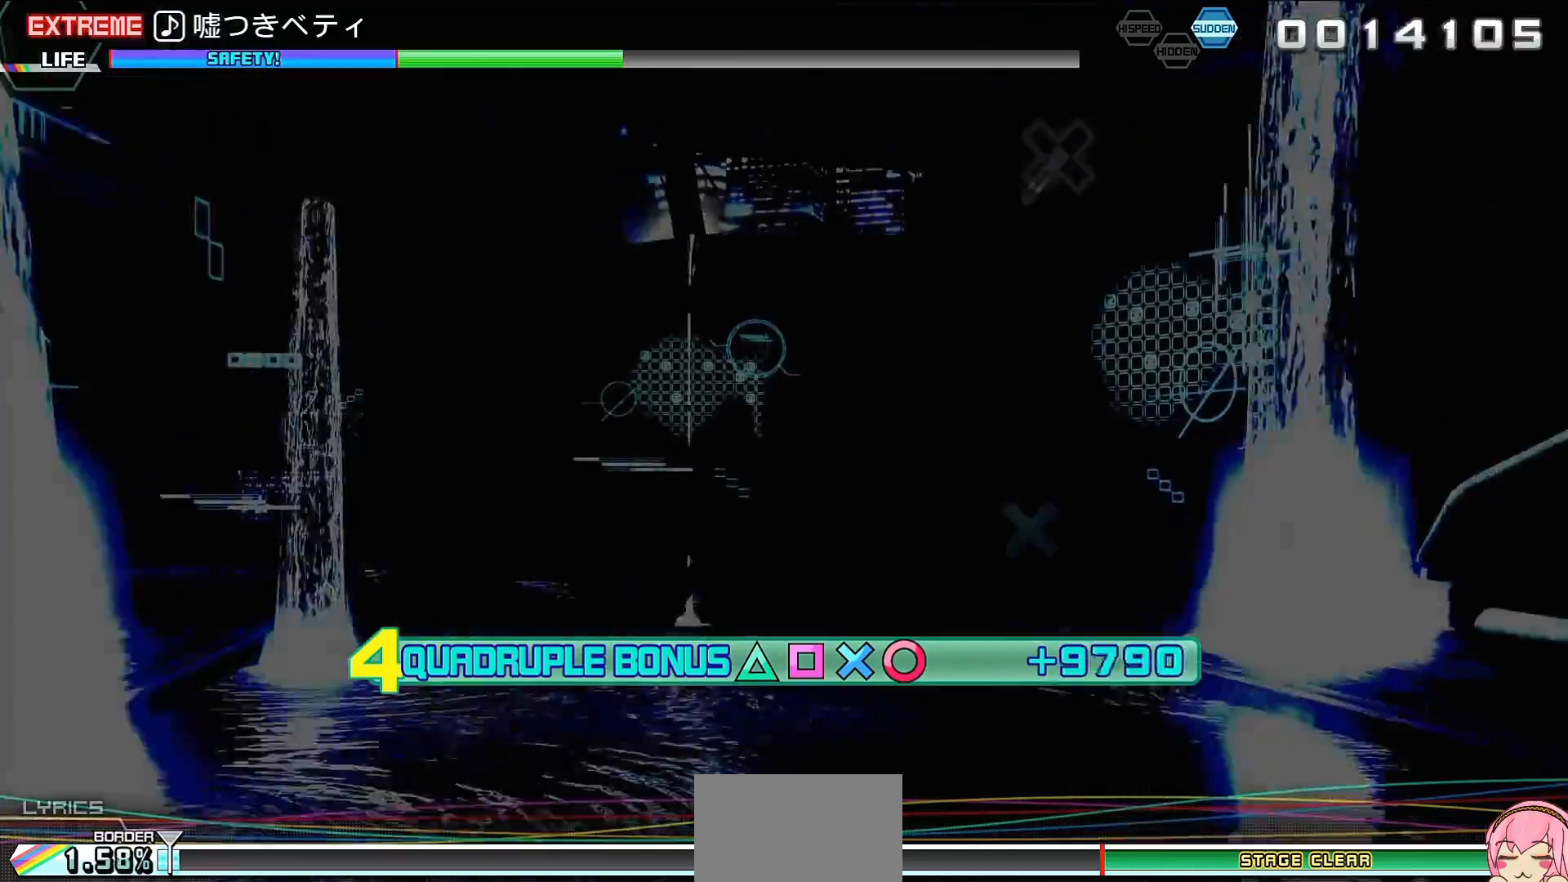
{"buttons": ["CROSS", "R2"], "events": [[333, "CROSS", "down"]]}
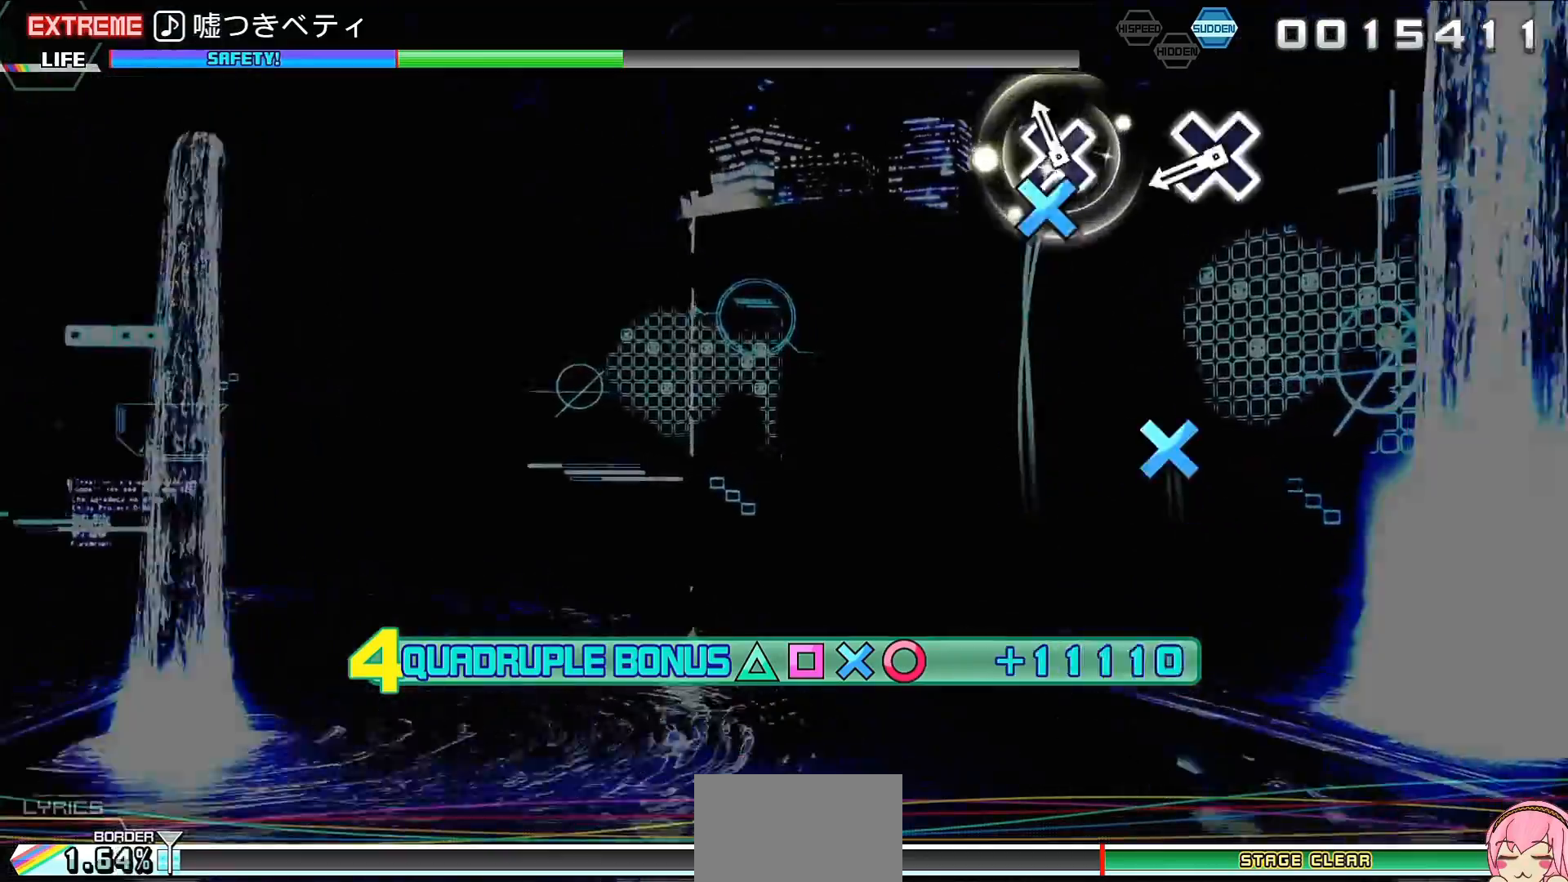
{"buttons": ["R2"], "events": [[33, "CROSS", "up"], [200, "CROSS", "down"], [367, "CROSS", "up"]]}
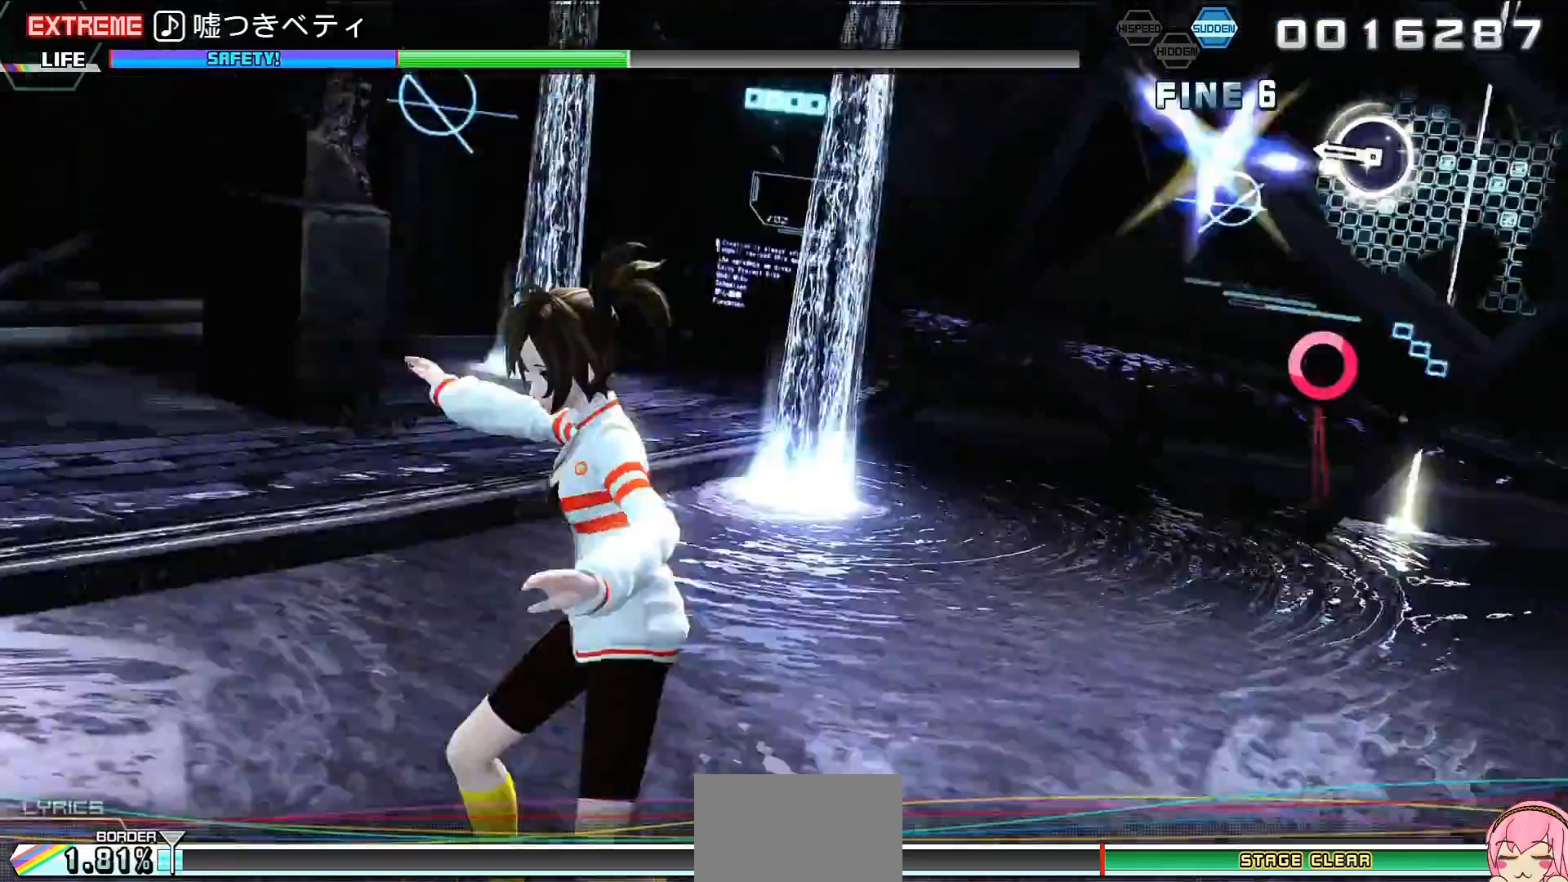
{"buttons": ["CROSS", "R2"], "events": [[133, "CIRCLE", "down"], [233, "CIRCLE", "up"], [467, "CROSS", "down"]]}
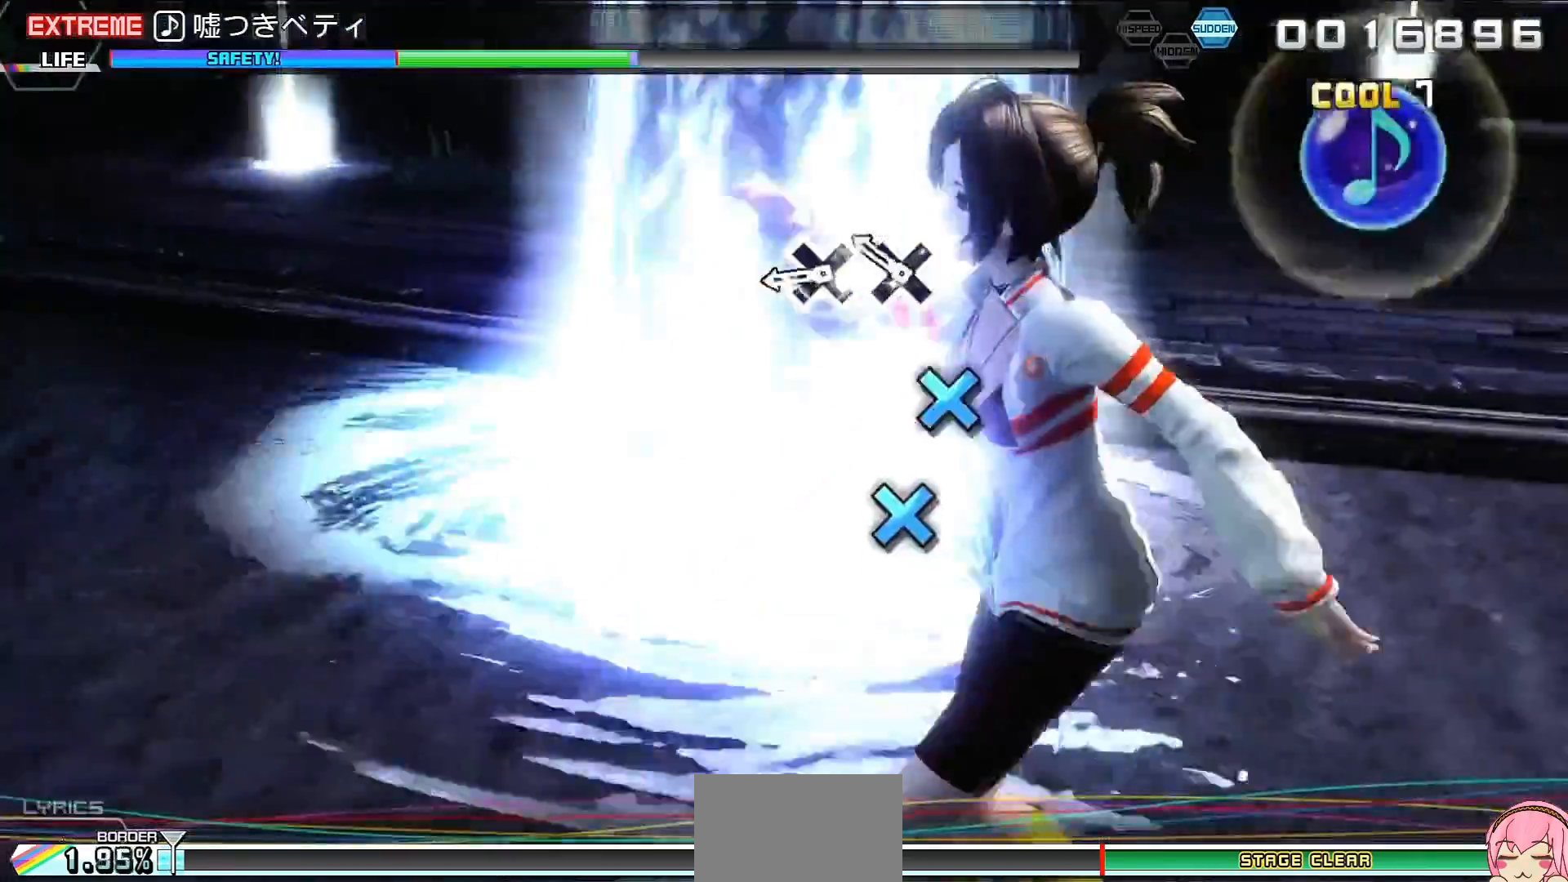
{"buttons": ["R2"], "events": [[67, "CROSS", "up"], [167, "CROSS", "down"], [300, "CROSS", "up"]]}
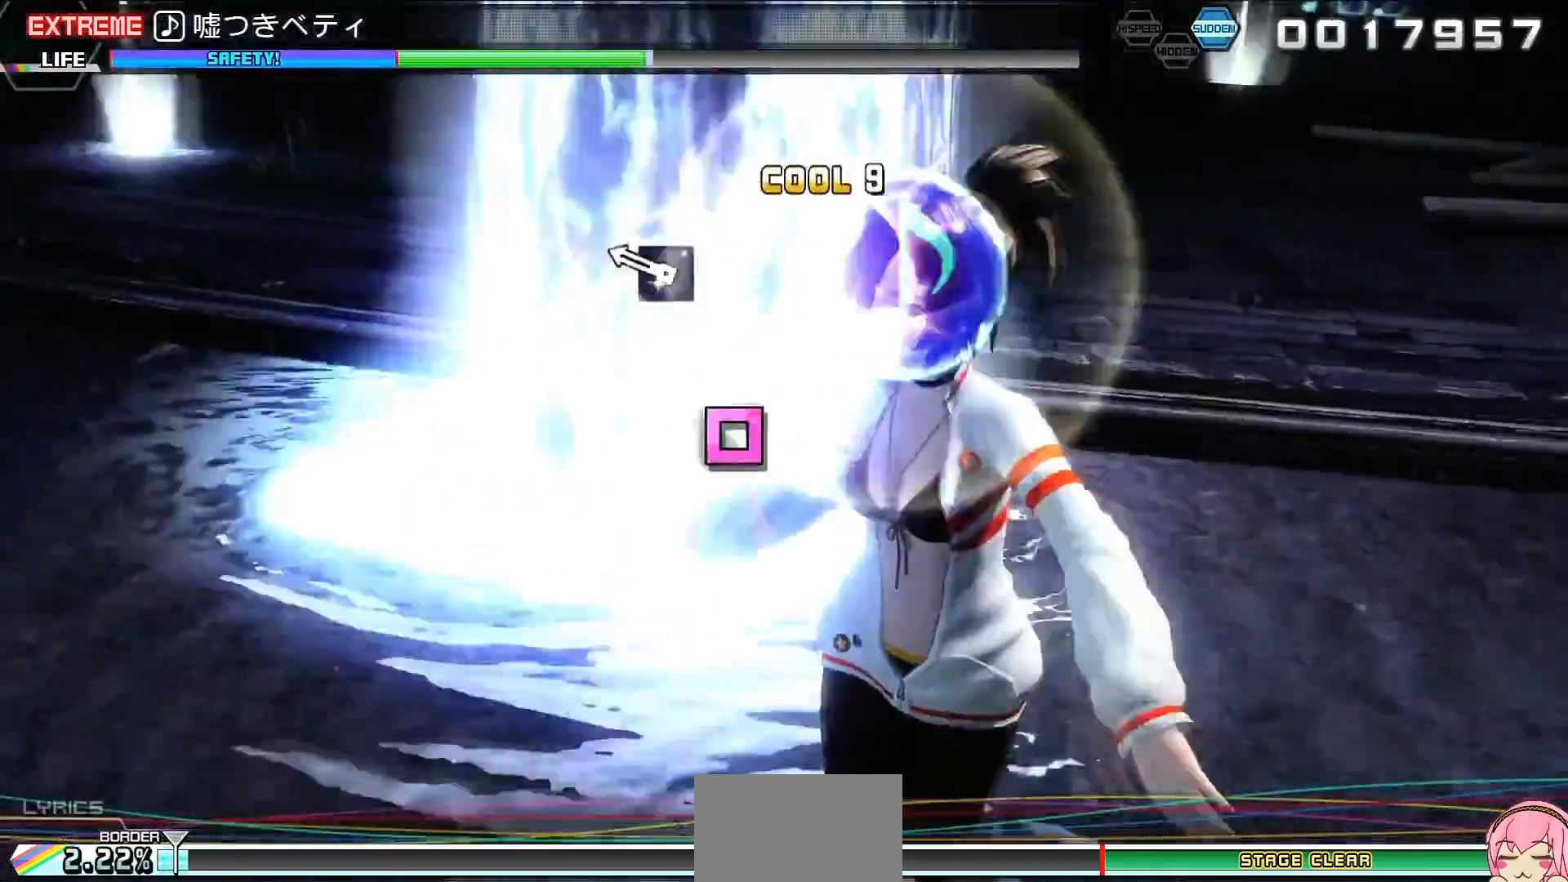
{"buttons": ["SQUARE", "R2"], "events": [[67, "SQUARE", "down"], [233, "SQUARE", "up"], [433, "SQUARE", "down"]]}
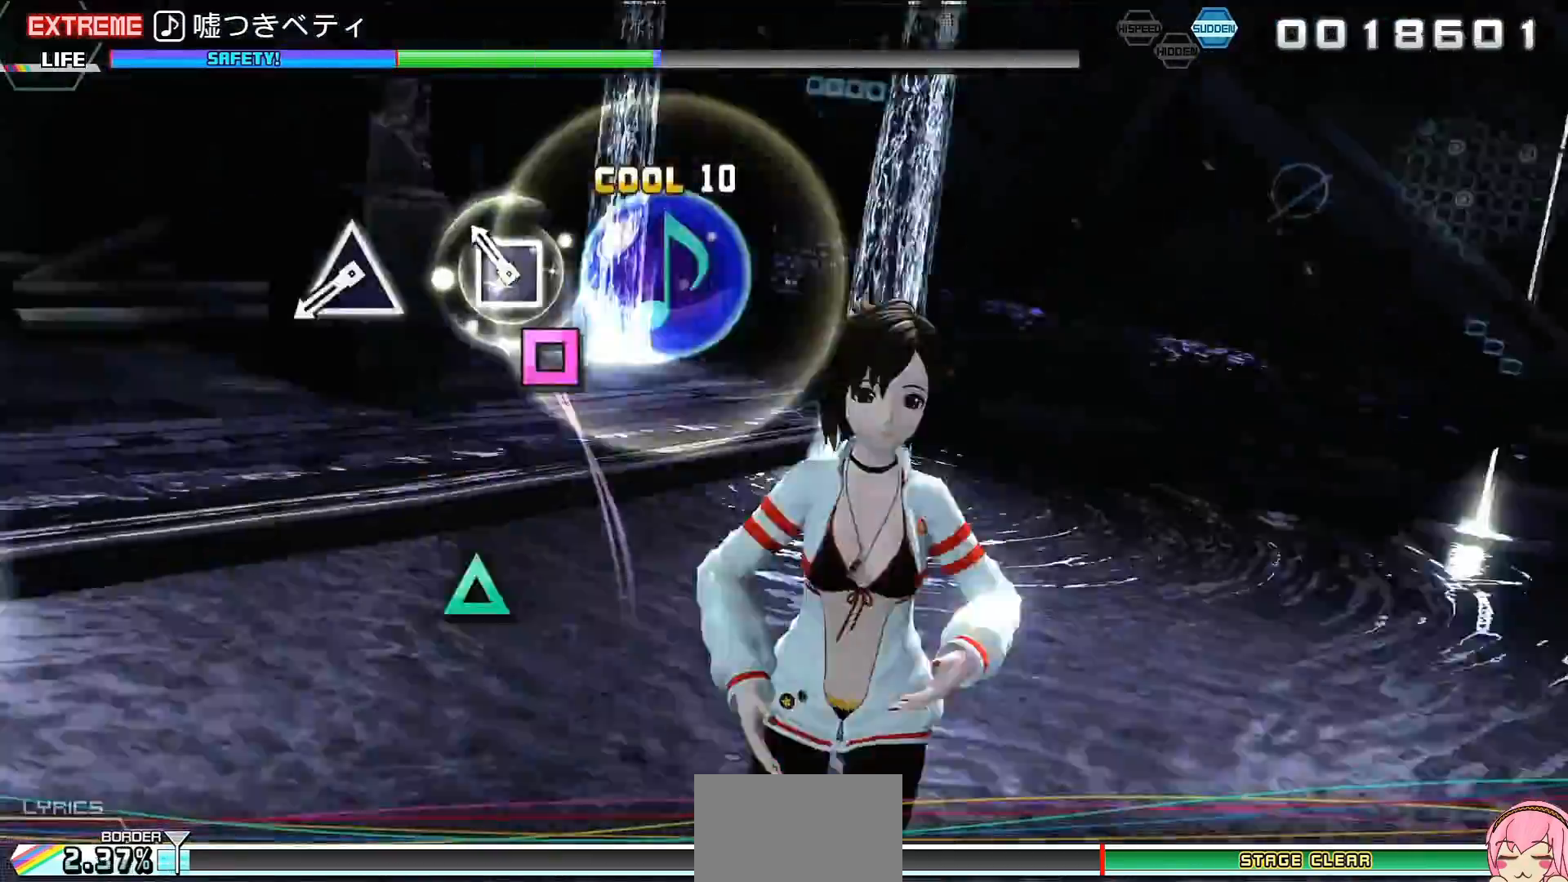
{"buttons": ["TRIANGLE", "R2"], "events": [[67, "SQUARE", "up"], [333, "TRIANGLE", "down"], [367, "TRIANGLE", "up"], [500, "TRIANGLE", "down"]]}
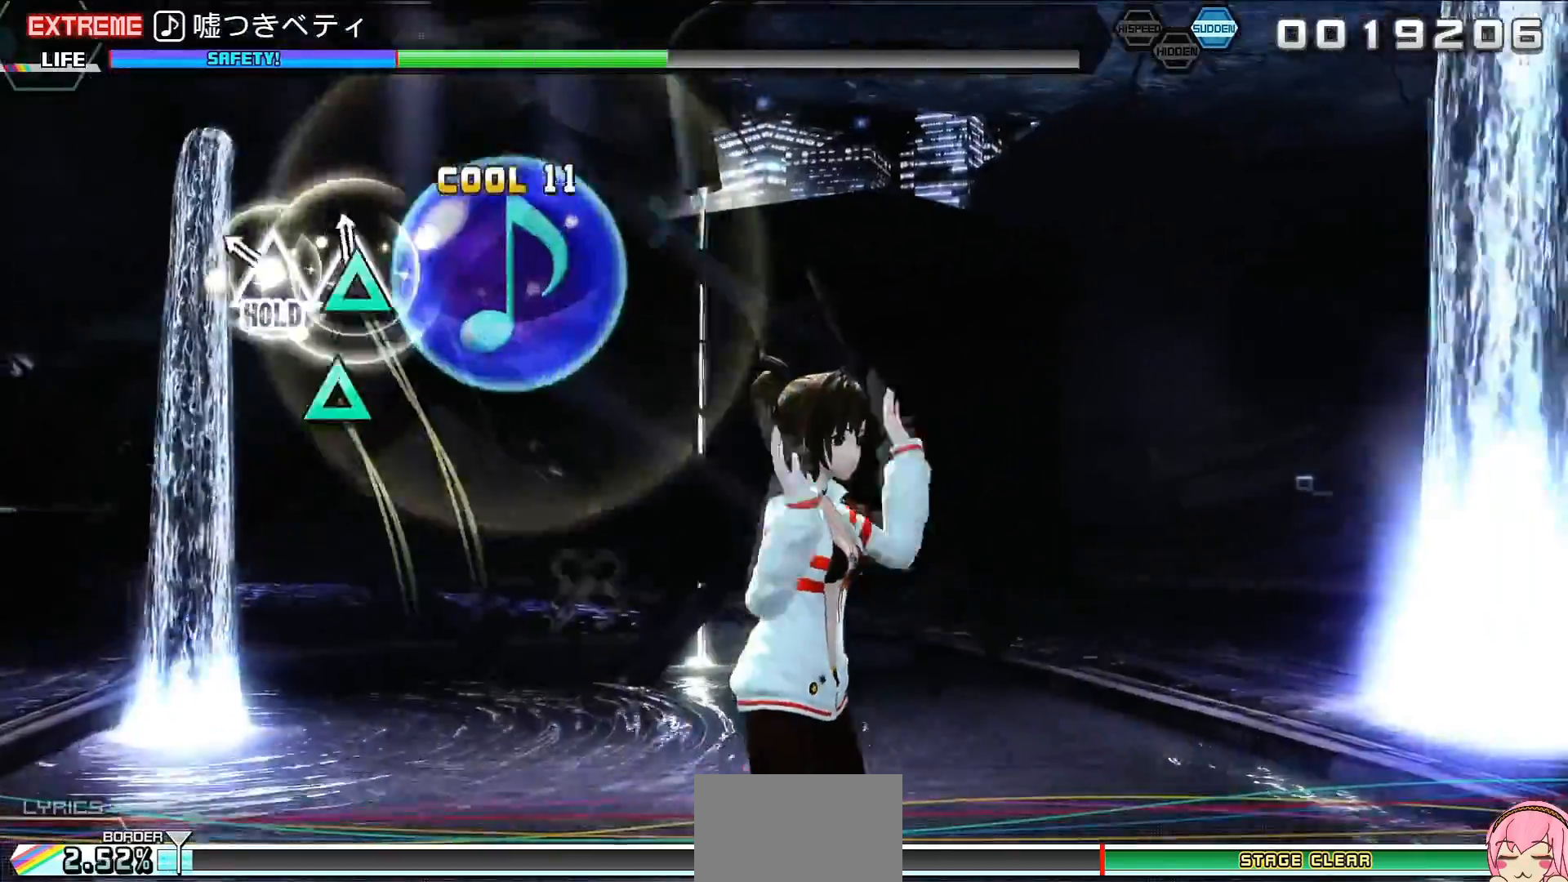
{"buttons": ["L2"], "events": [[67, "L2", "down"], [167, "R2", "up"], [167, "TRIANGLE", "up"], [367, "CROSS", "down"], [500, "CROSS", "up"]]}
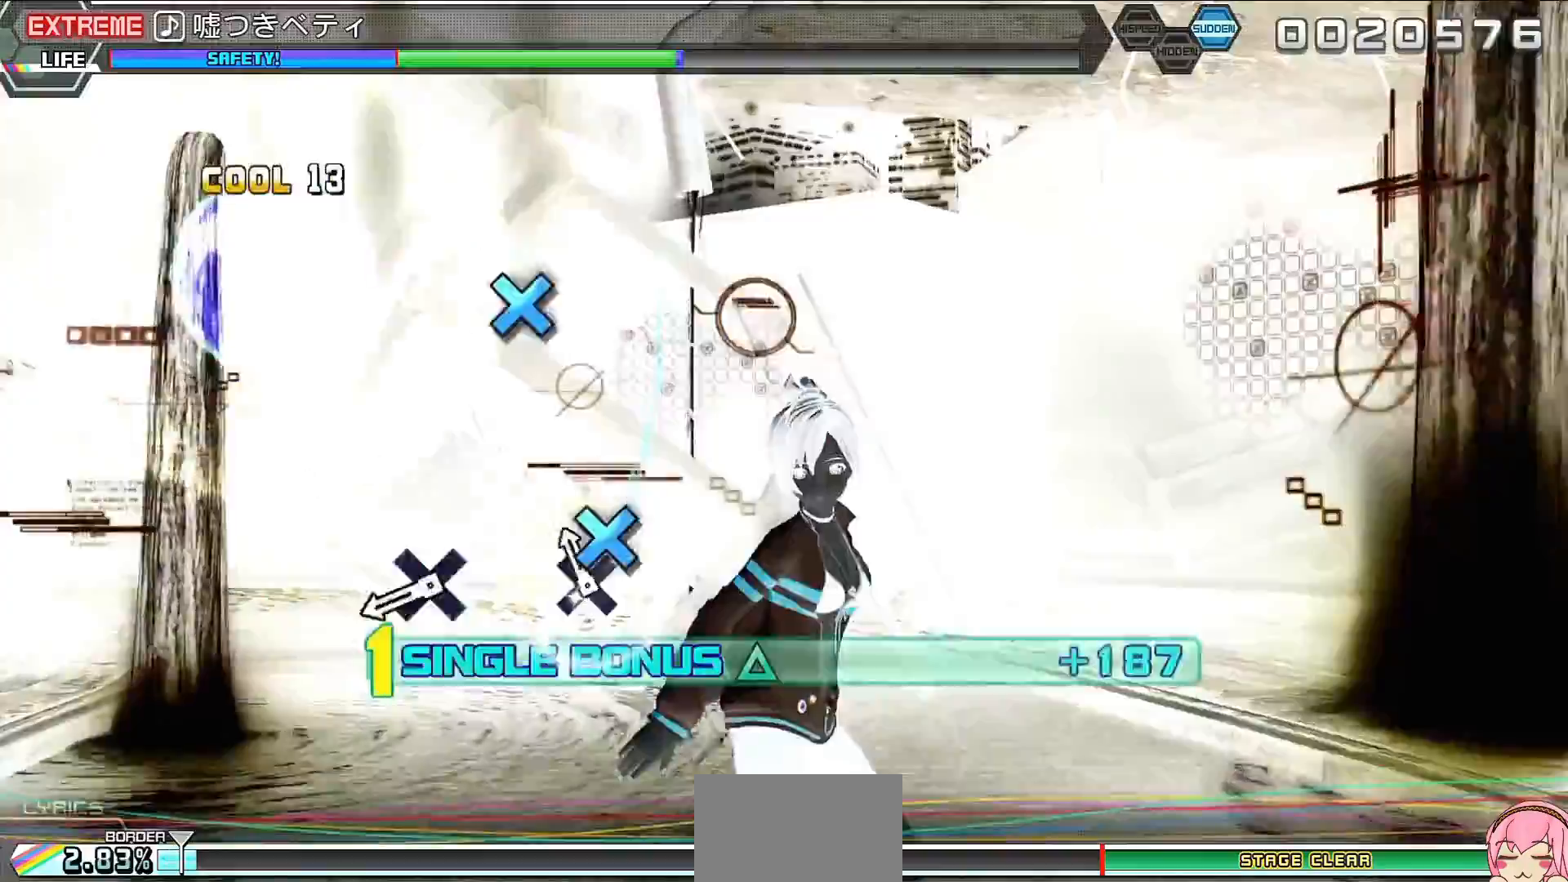
{"buttons": ["L2"], "events": [[233, "CROSS", "down"], [400, "CROSS", "up"]]}
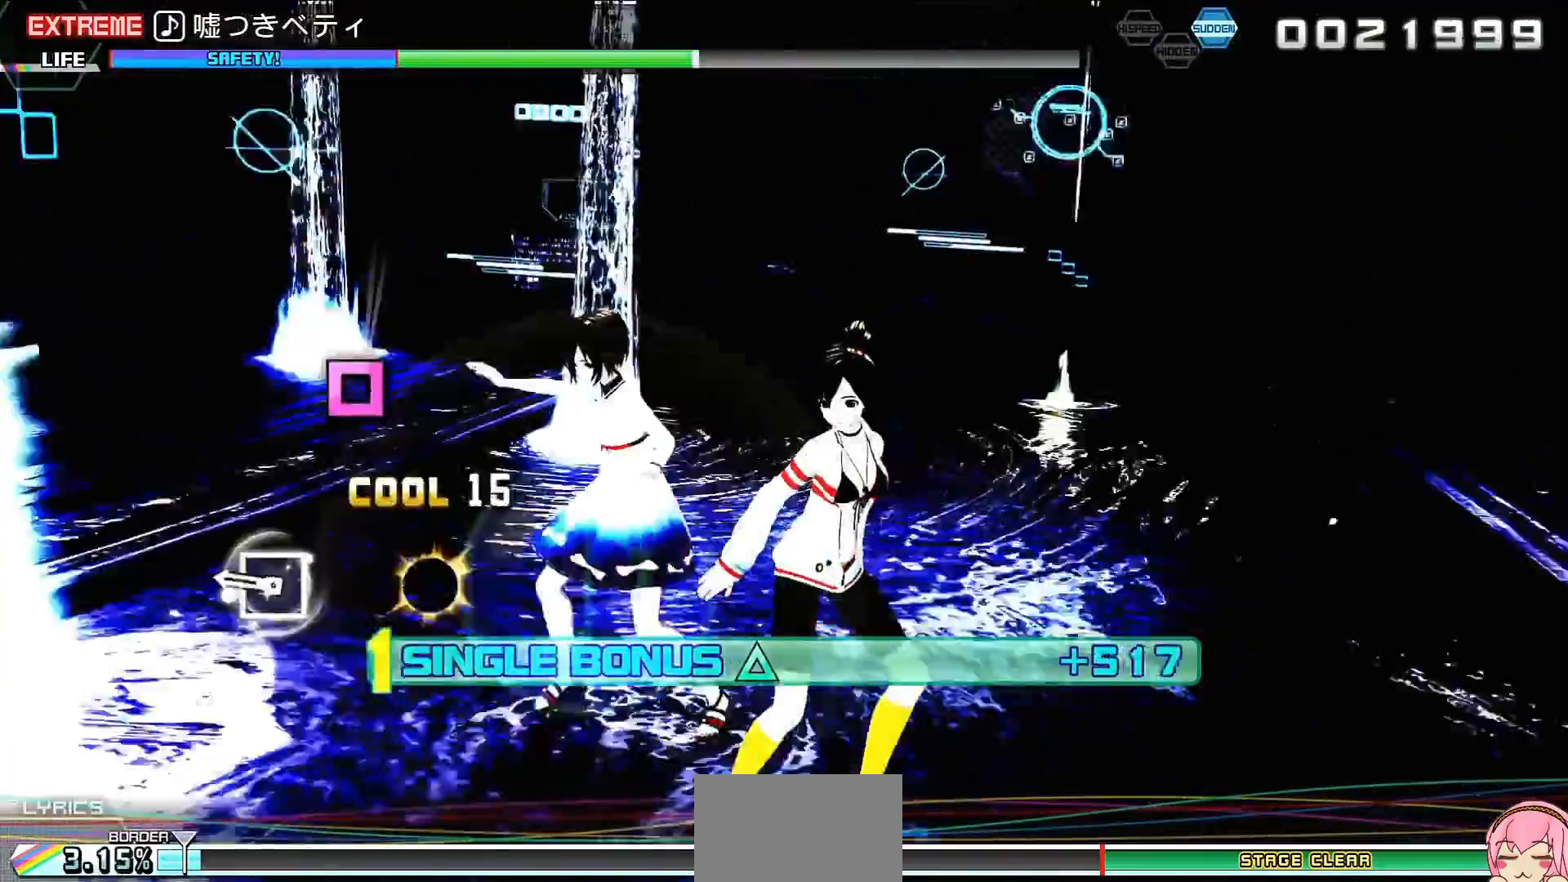
{"buttons": ["SQUARE", "L2"], "events": [[100, "SQUARE", "down"], [200, "SQUARE", "up"], [500, "SQUARE", "down"]]}
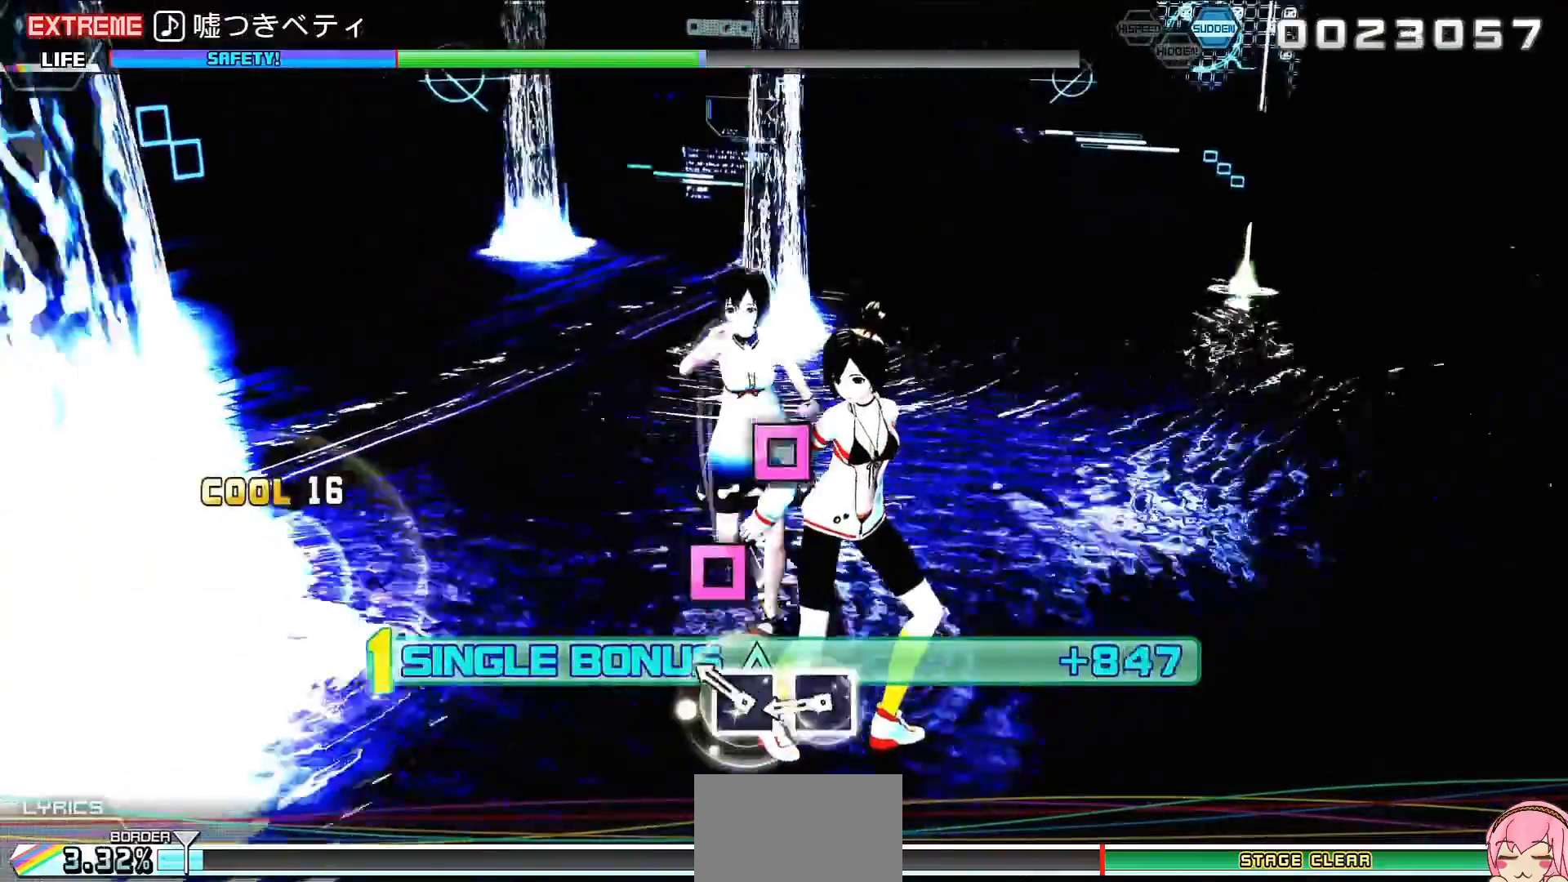
{"buttons": ["L2"], "events": [[67, "SQUARE", "up"], [167, "SQUARE", "down"], [267, "SQUARE", "up"]]}
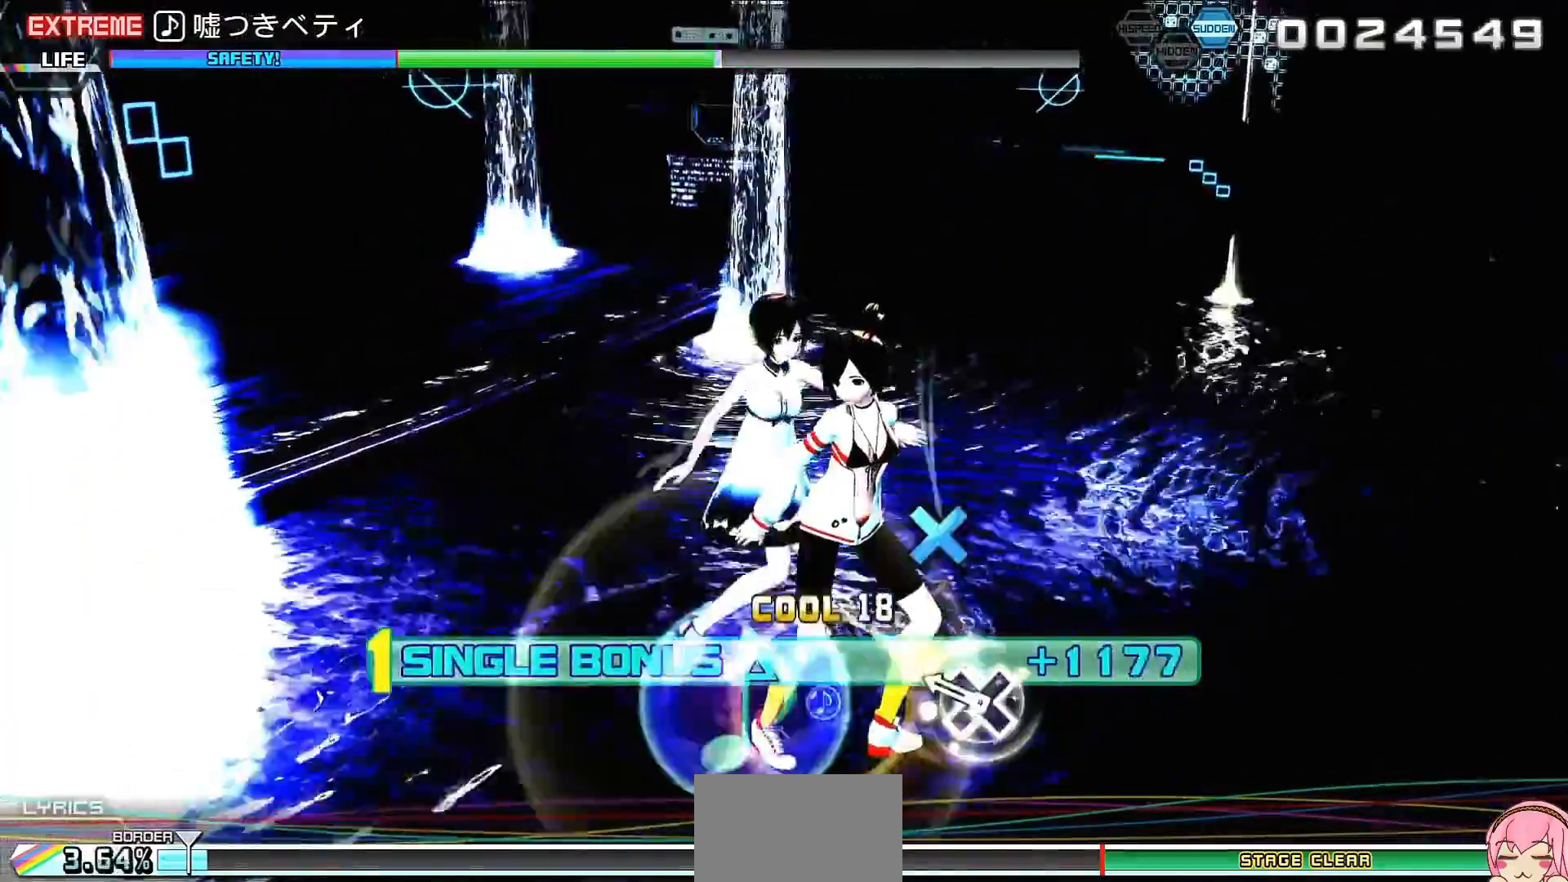
{"buttons": ["CROSS", "L2"], "events": [[67, "CROSS", "down"], [200, "CROSS", "up"], [433, "CROSS", "down"]]}
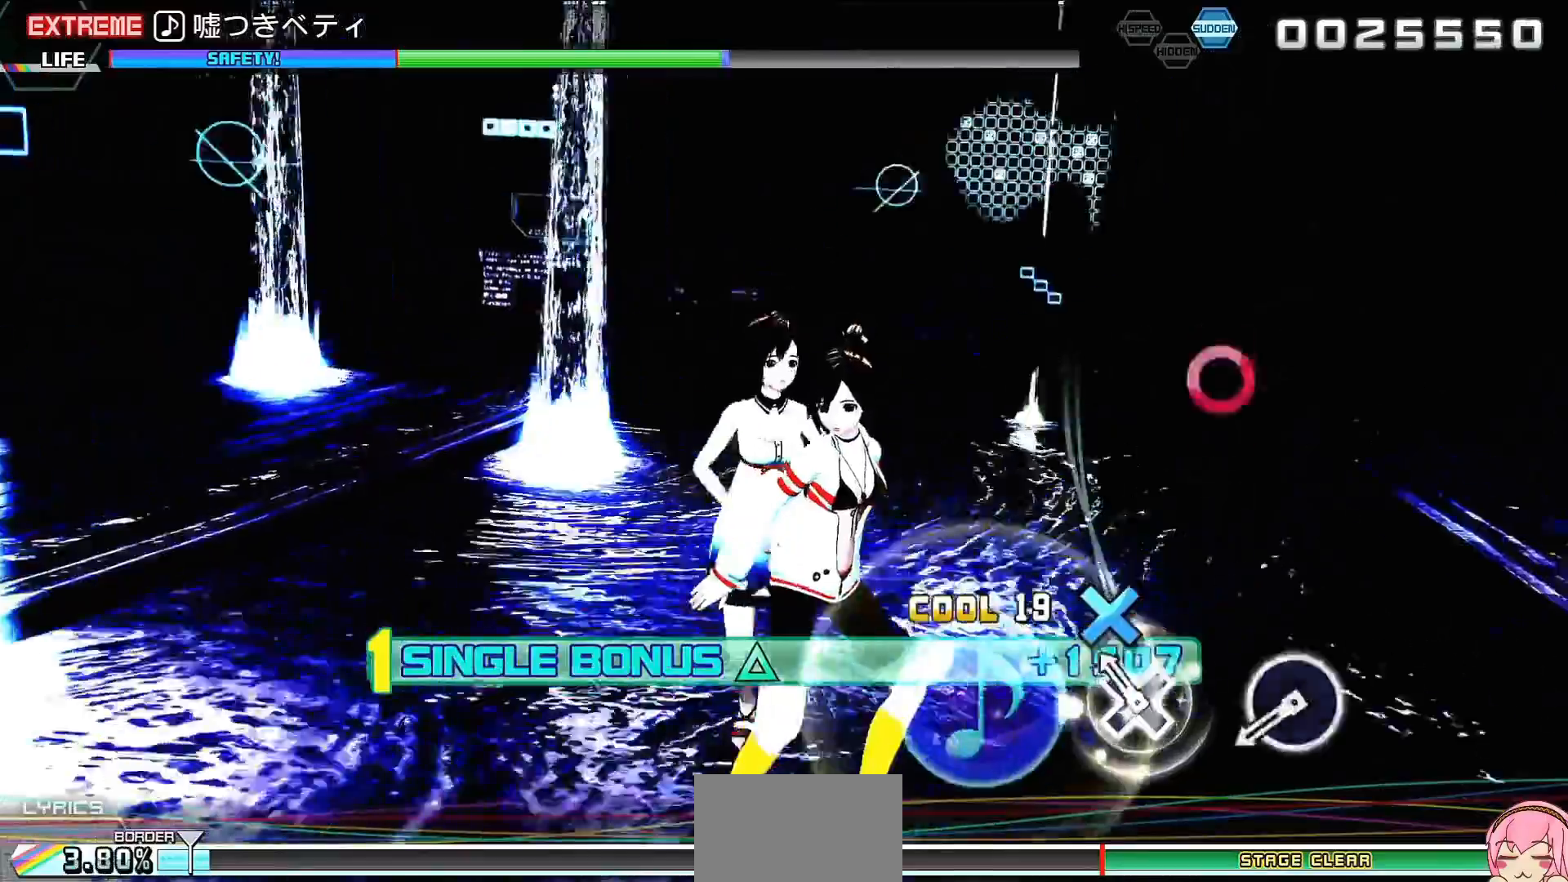
{"buttons": ["CIRCLE", "L2"], "events": [[33, "CROSS", "up"], [300, "CIRCLE", "down"], [400, "CIRCLE", "up"], [500, "CIRCLE", "down"]]}
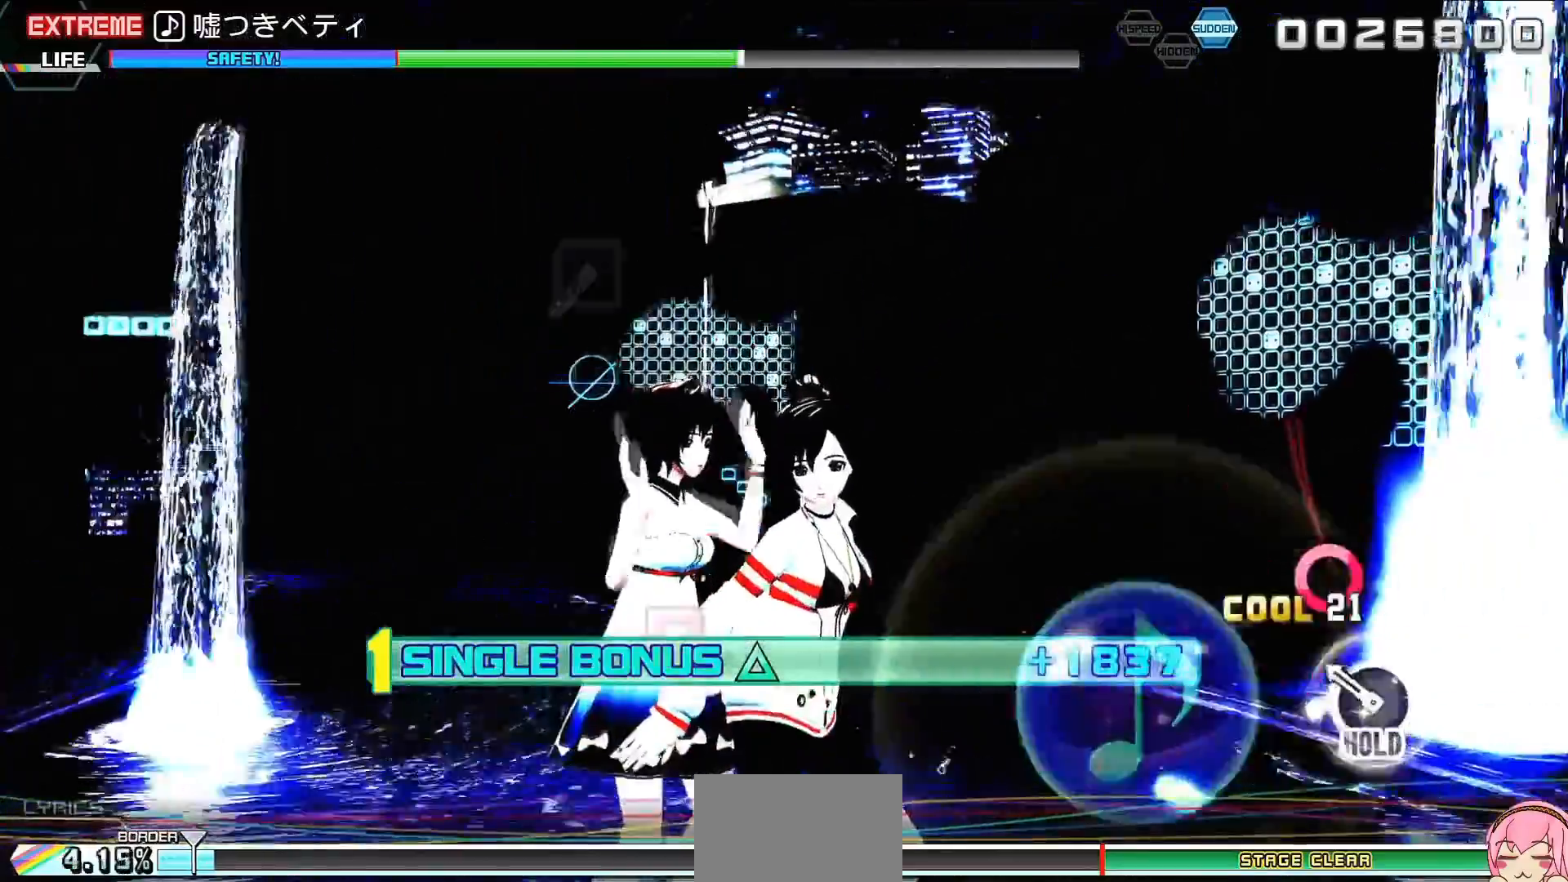
{"buttons": ["R2"], "events": [[67, "R2", "down"], [133, "CIRCLE", "up"], [267, "L2", "up"], [367, "SQUARE", "down"], [500, "SQUARE", "up"]]}
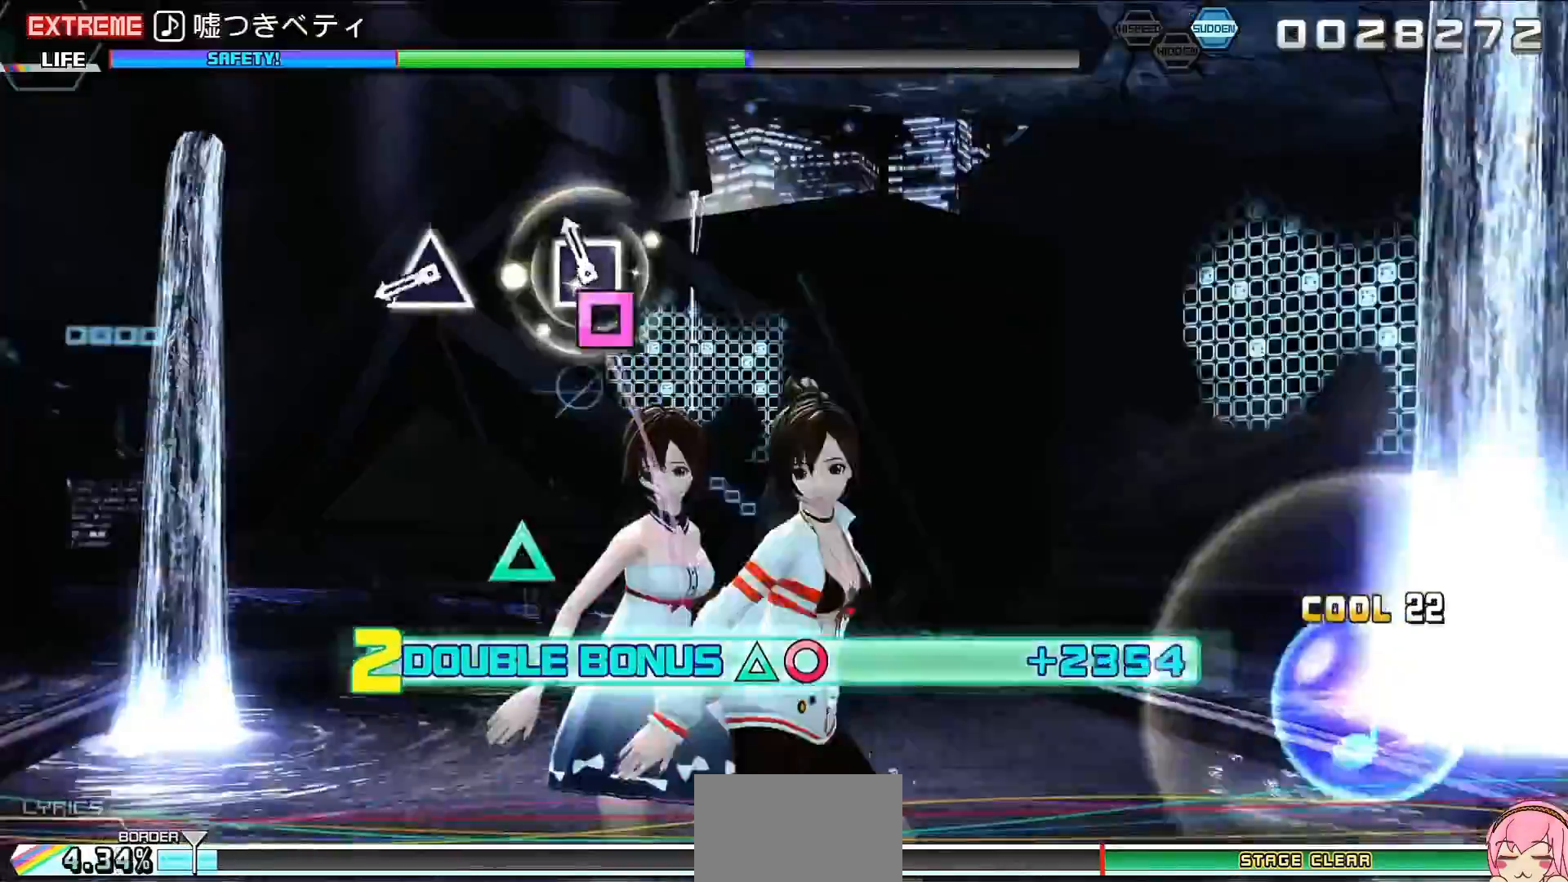
{"buttons": ["R2"], "events": [[267, "TRIANGLE", "down"], [400, "TRIANGLE", "up"]]}
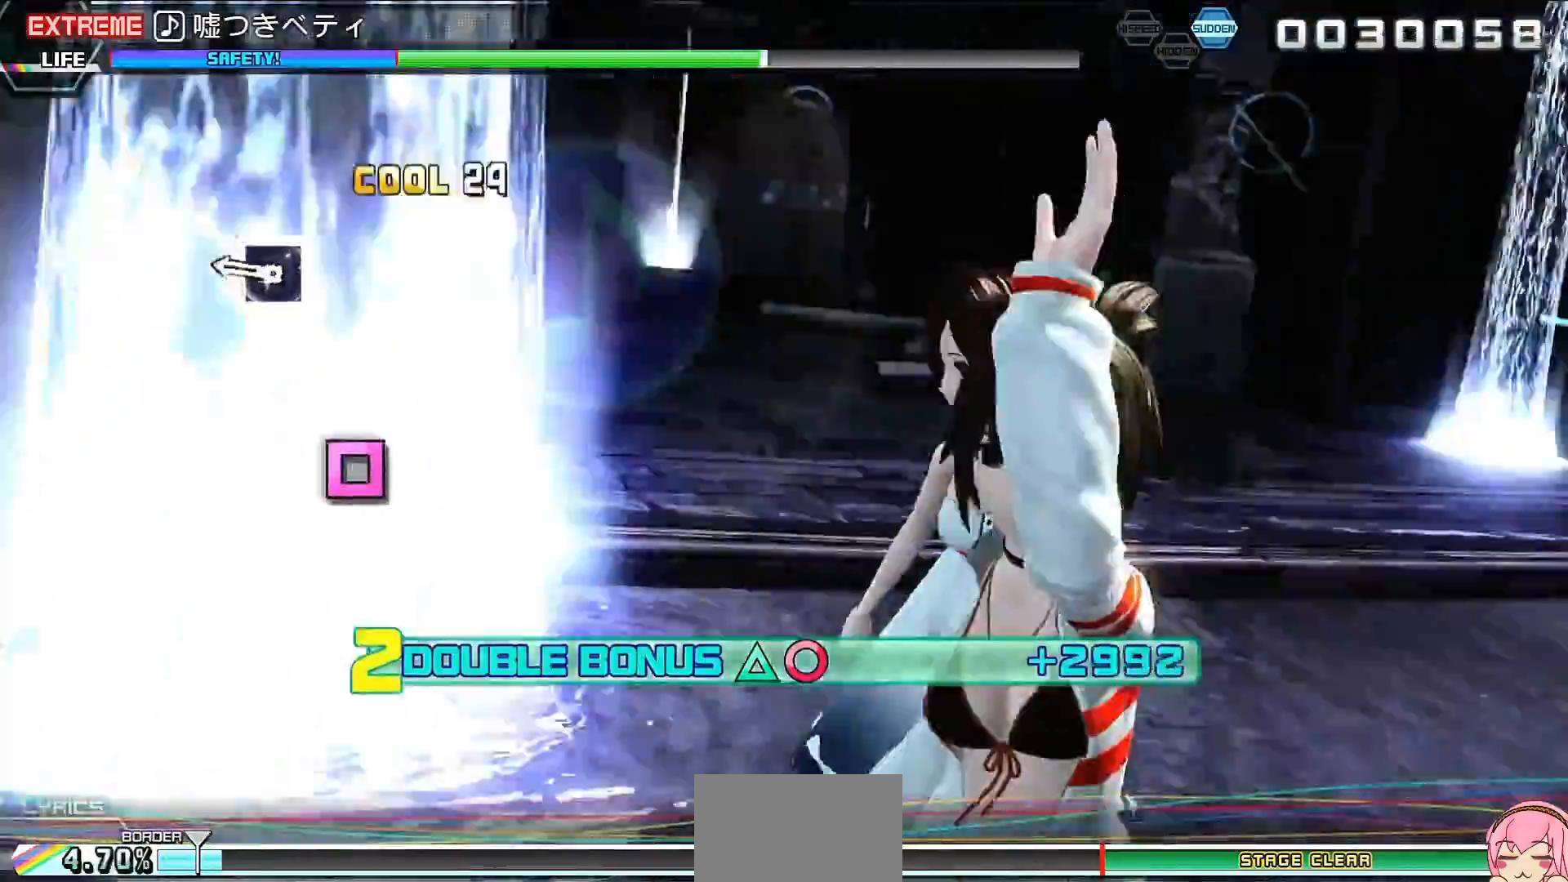
{"buttons": ["TRIANGLE", "R2"], "events": [[133, "SQUARE", "down"], [233, "SQUARE", "up"], [500, "TRIANGLE", "down"]]}
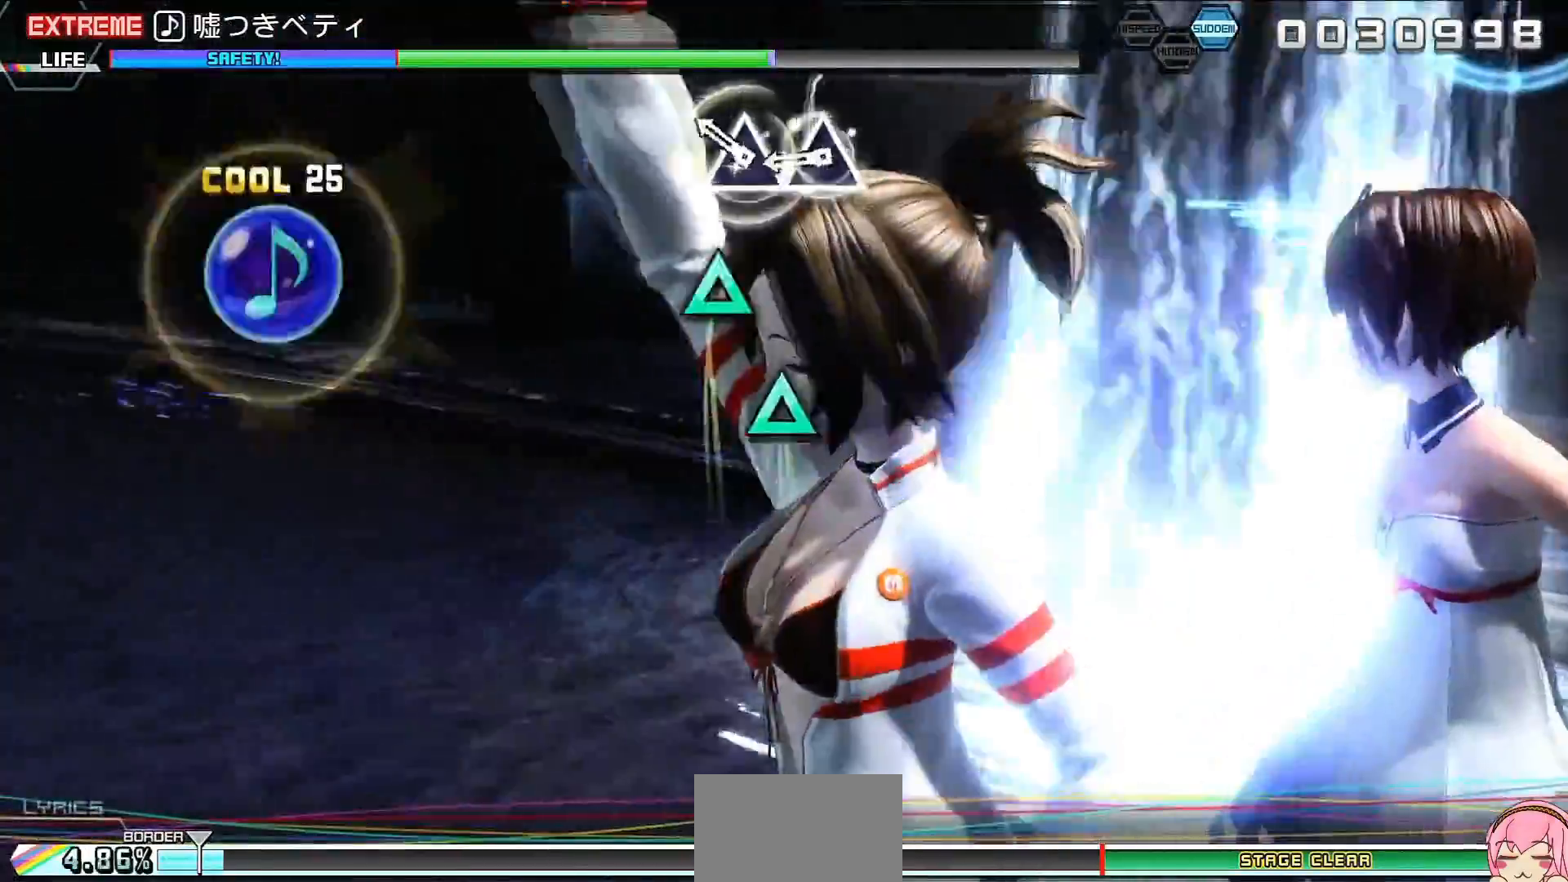
{"buttons": ["R2"], "events": [[67, "TRIANGLE", "up"], [167, "TRIANGLE", "down"], [300, "TRIANGLE", "up"]]}
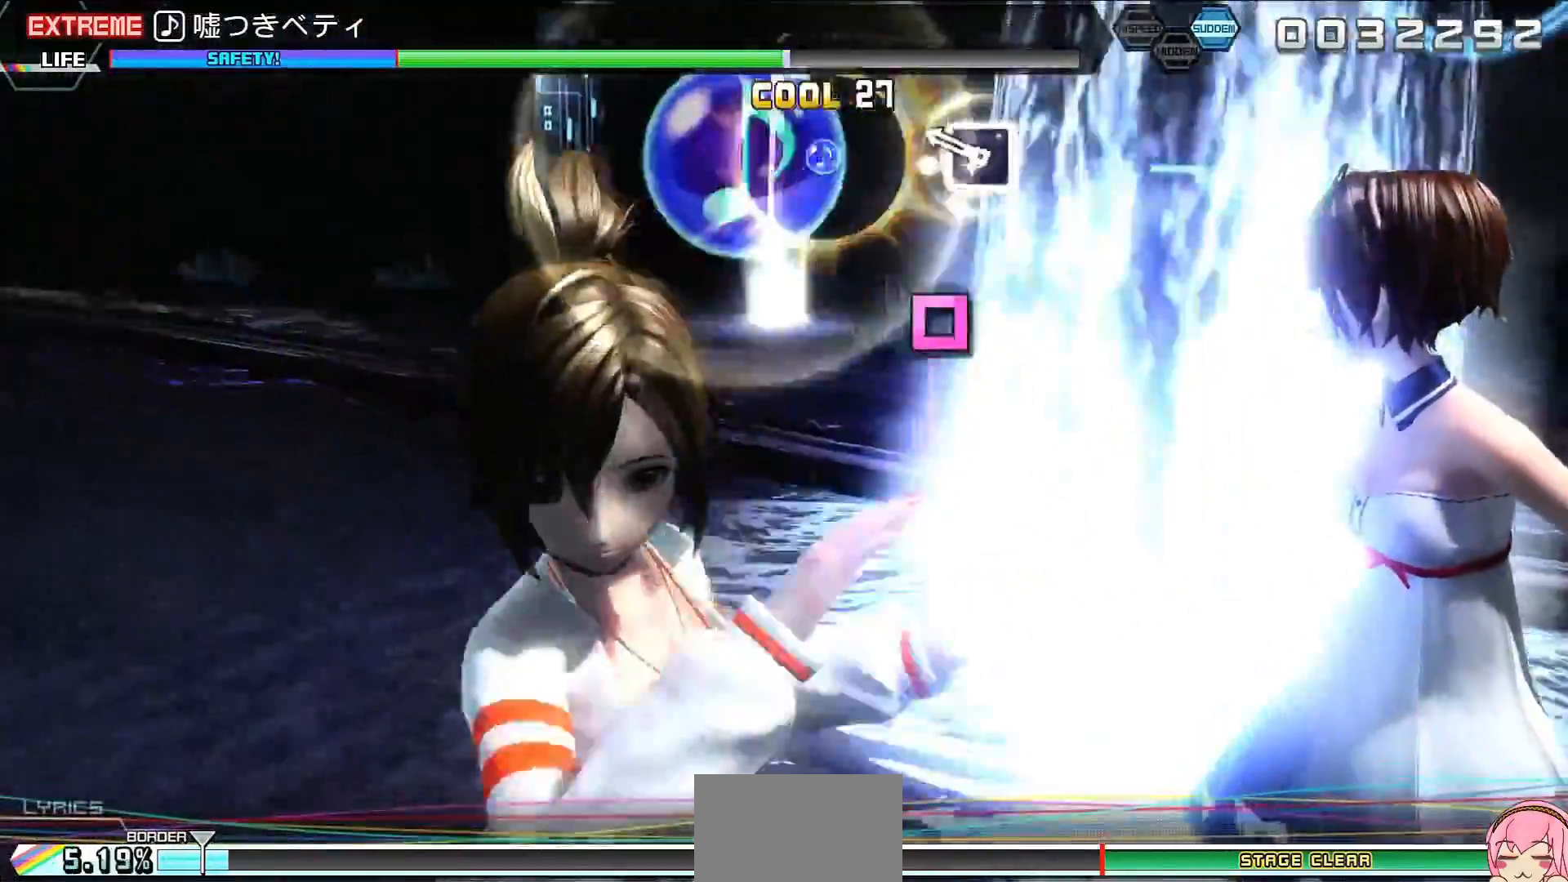
{"buttons": ["SQUARE", "R2"], "events": [[67, "SQUARE", "down"], [200, "SQUARE", "up"], [467, "SQUARE", "down"]]}
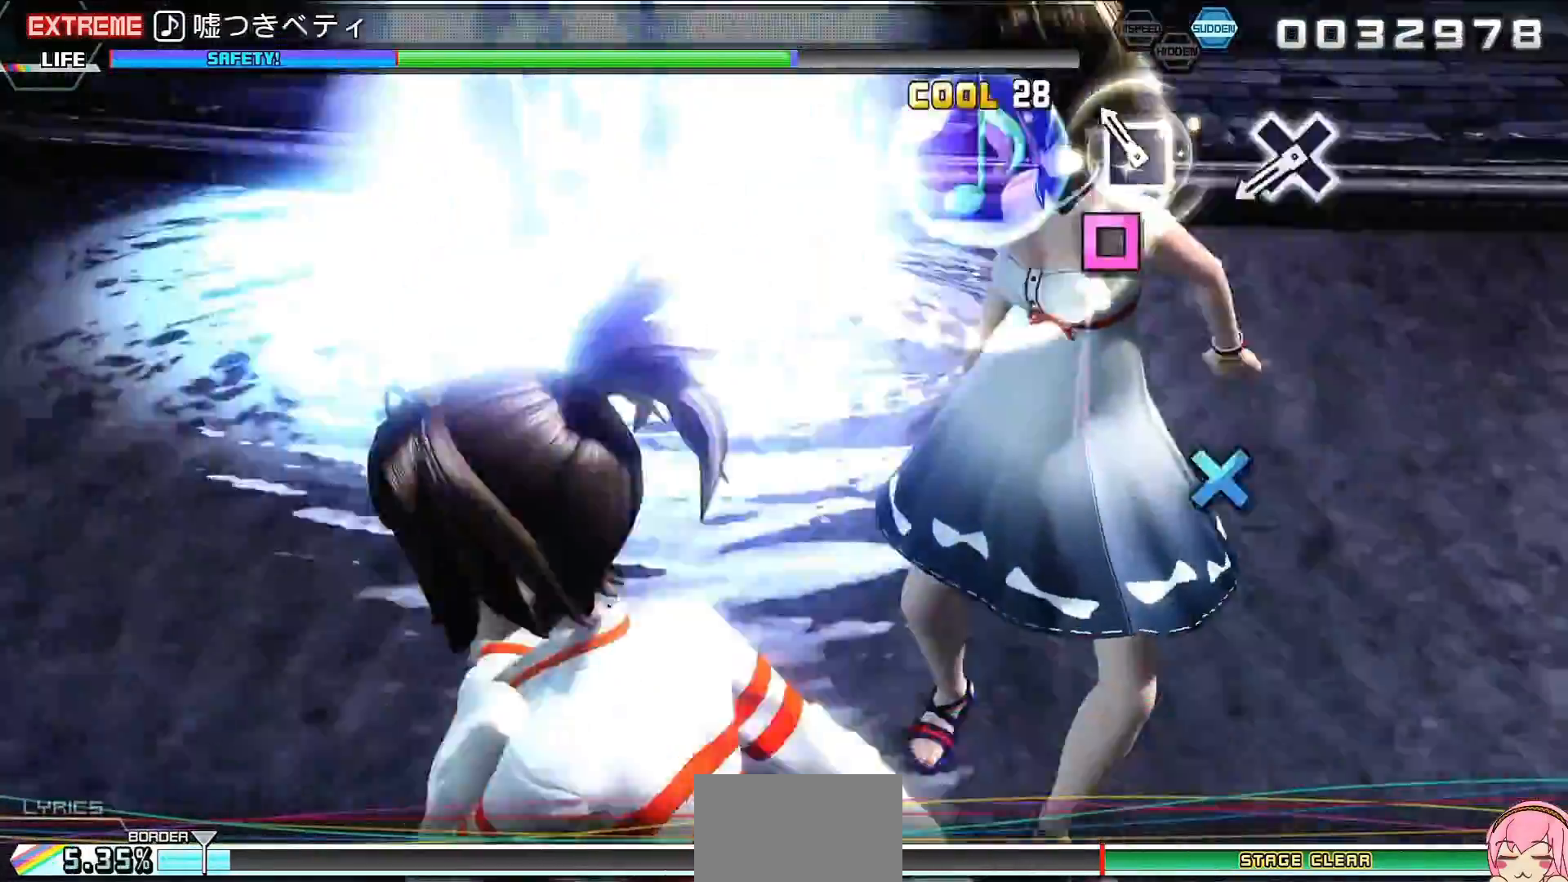
{"buttons": ["CROSS", "R2"], "events": [[67, "SQUARE", "up"], [300, "CROSS", "down"], [367, "CROSS", "up"], [467, "CROSS", "down"]]}